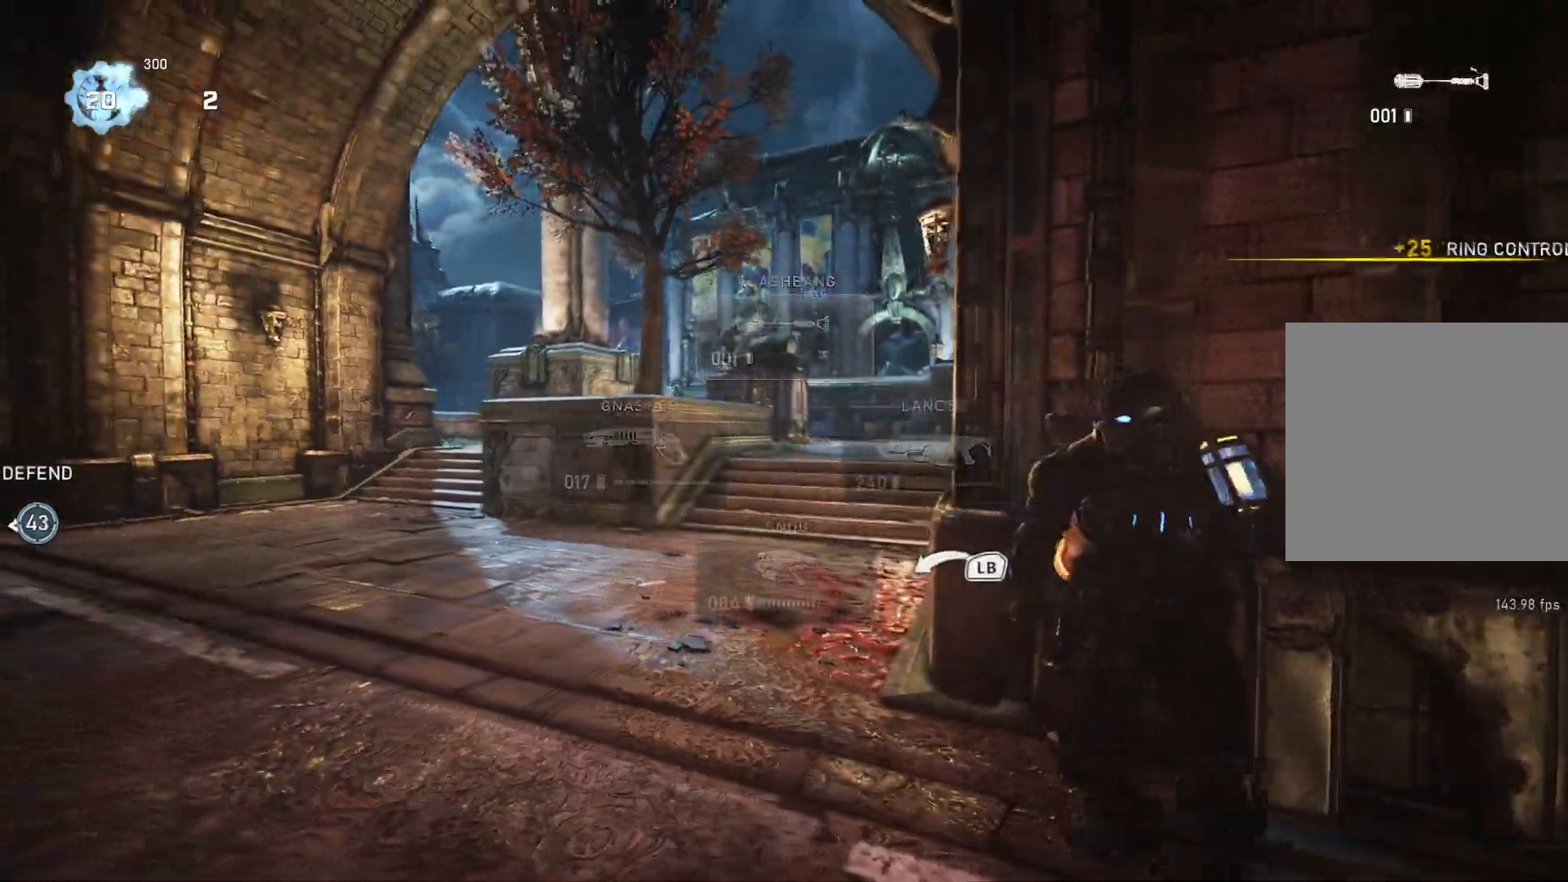
Gameplay with a controller (Xbox layout); each line is a JSON object with the inputs held at the frame after it (dt_ms = milliseconds from this image to that frame). "events" lists button and stick changes between this image and that frame as [ms after this image, input, new state], when the widget could be followed in between.
{"dt_ms": 500, "buttons": [], "left_stick": "down-right", "right_stick": "center", "events": [[300, "left_stick", "center"], [333, "right_stick", "up"], [417, "right_stick", "center"], [483, "left_stick", "down-right"], [500, "R2", "up"]]}
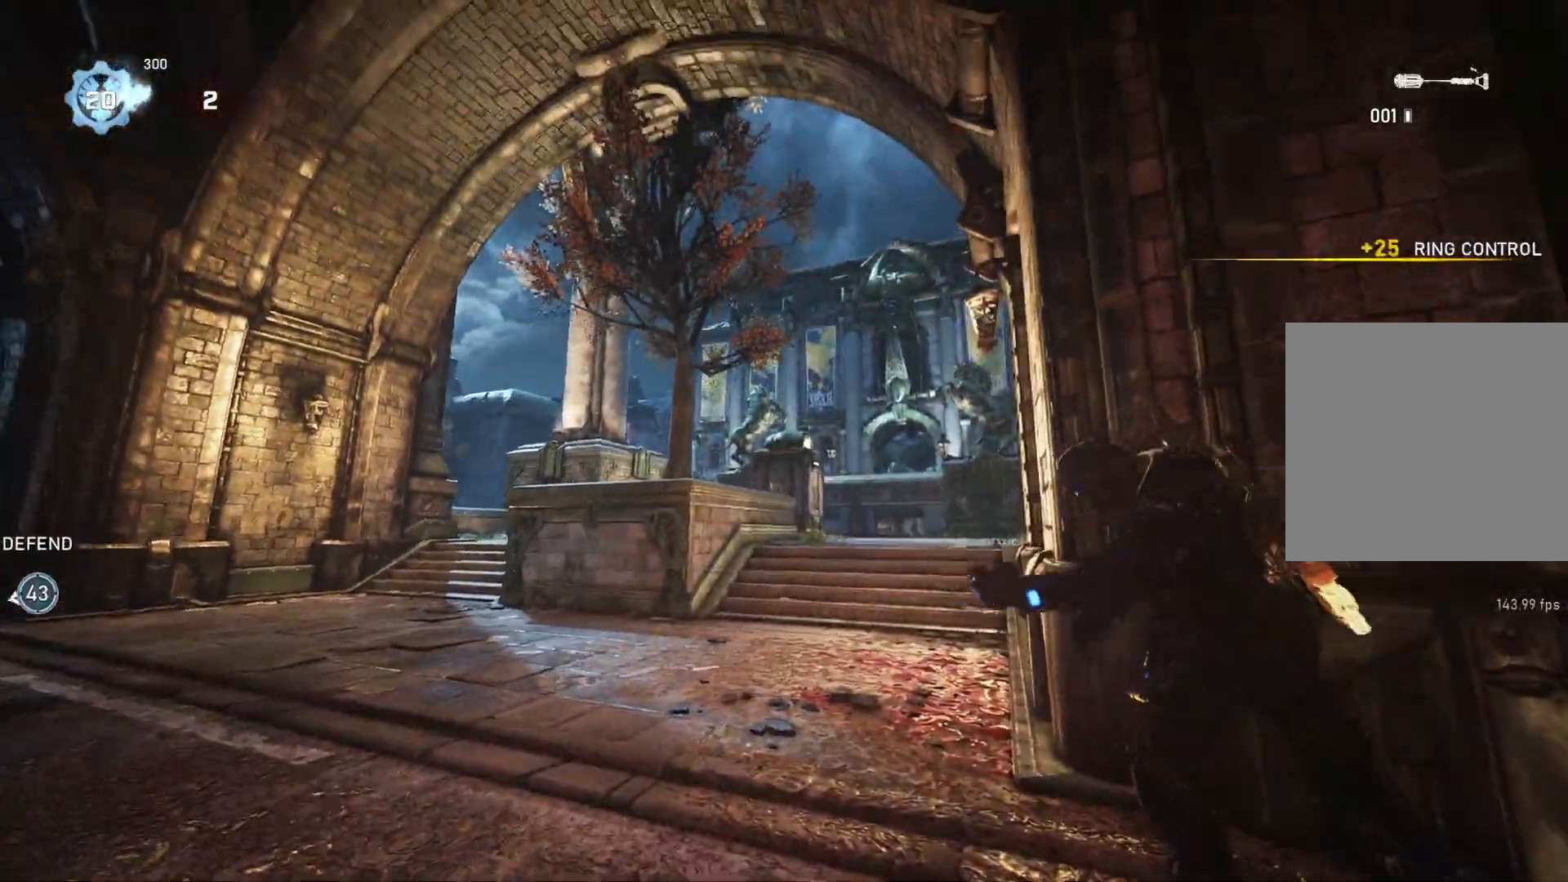
{"dt_ms": 500, "buttons": [], "left_stick": "down-left", "right_stick": "center", "events": [[50, "right_stick", "down"], [183, "right_stick", "center"], [483, "left_stick", "down-left"]]}
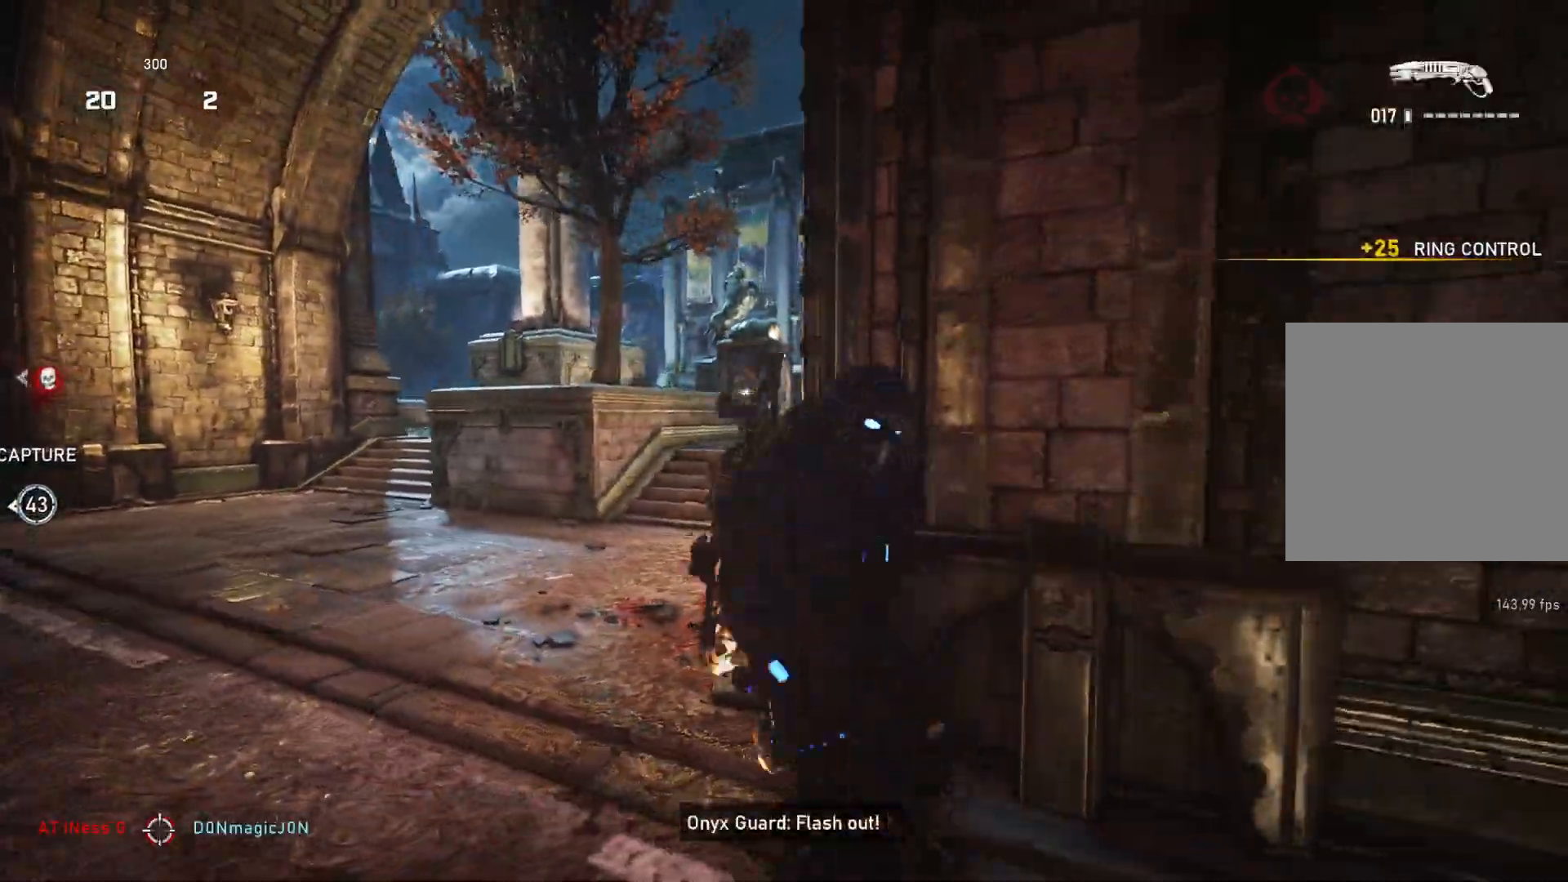
{"dt_ms": 500, "buttons": ["L1"], "left_stick": "up", "right_stick": "center", "events": [[67, "left_stick", "up-left"], [133, "L1", "down"], [133, "left_stick", "up"], [167, "L1", "up"], [250, "L1", "down"], [317, "right_stick", "down"], [417, "right_stick", "center"]]}
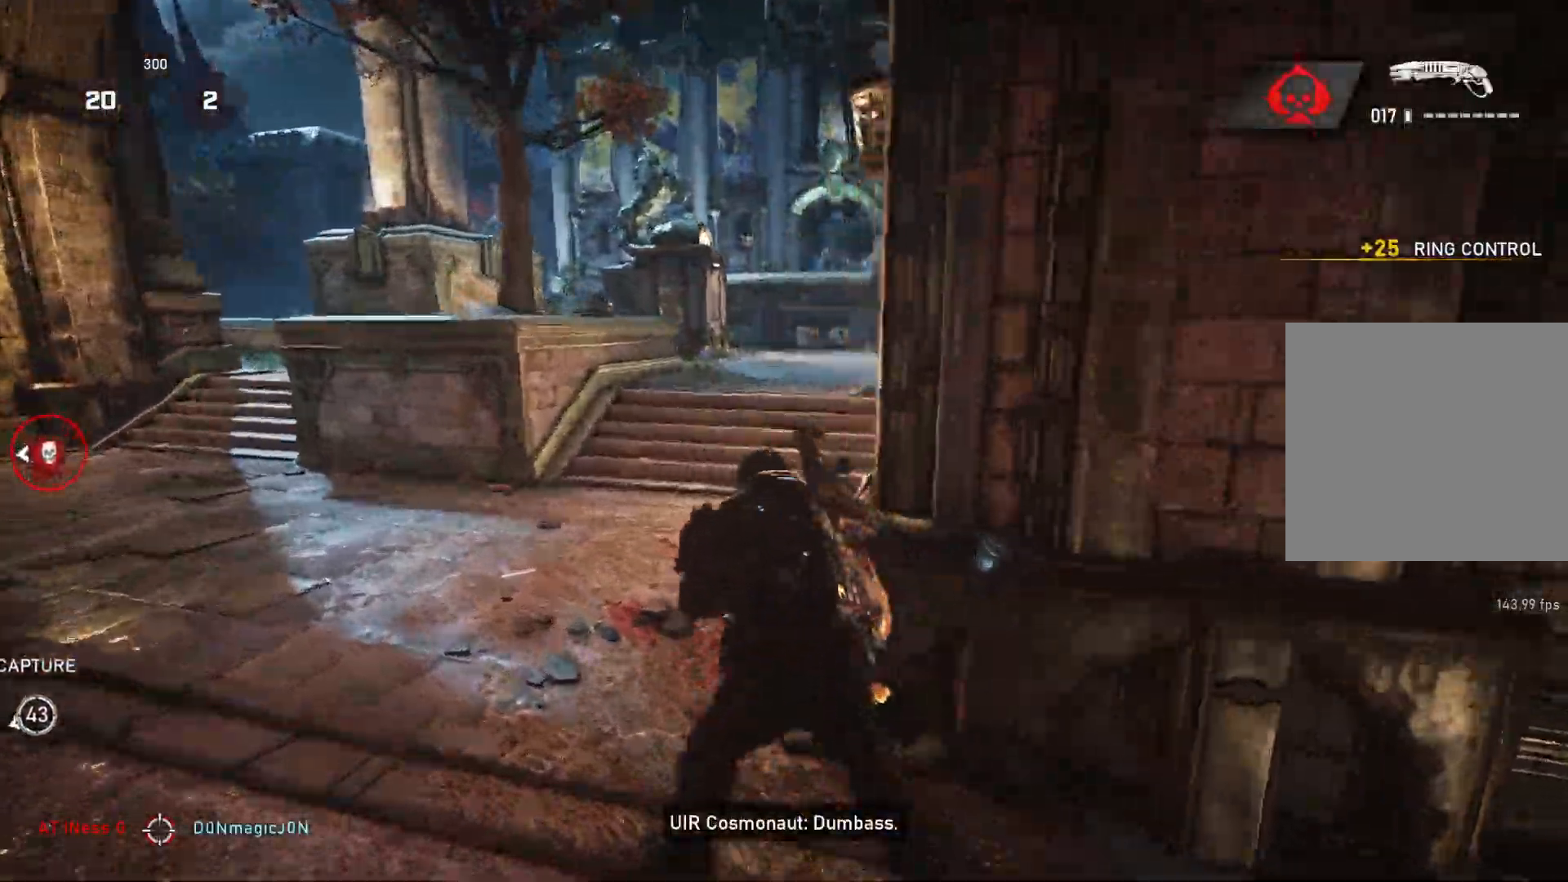
{"dt_ms": 500, "buttons": ["L1"], "left_stick": "up-left", "right_stick": "down", "events": [[417, "left_stick", "up-left"], [500, "right_stick", "down"]]}
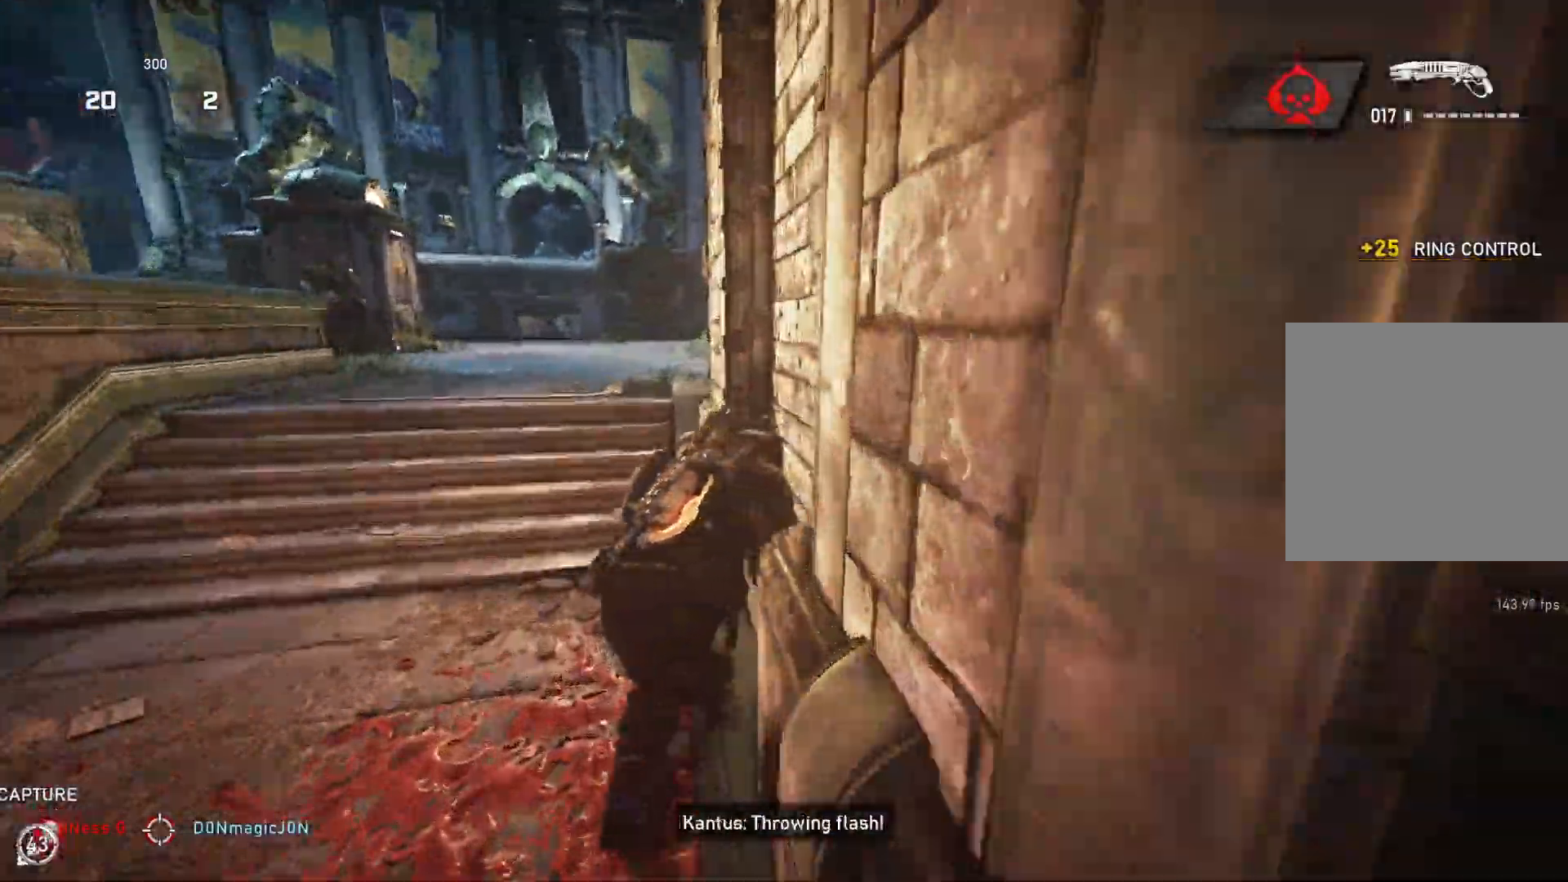
{"dt_ms": 500, "buttons": ["L1"], "left_stick": "up", "right_stick": "center", "events": [[50, "right_stick", "center"], [83, "left_stick", "up"], [133, "A", "down"], [283, "A", "up"]]}
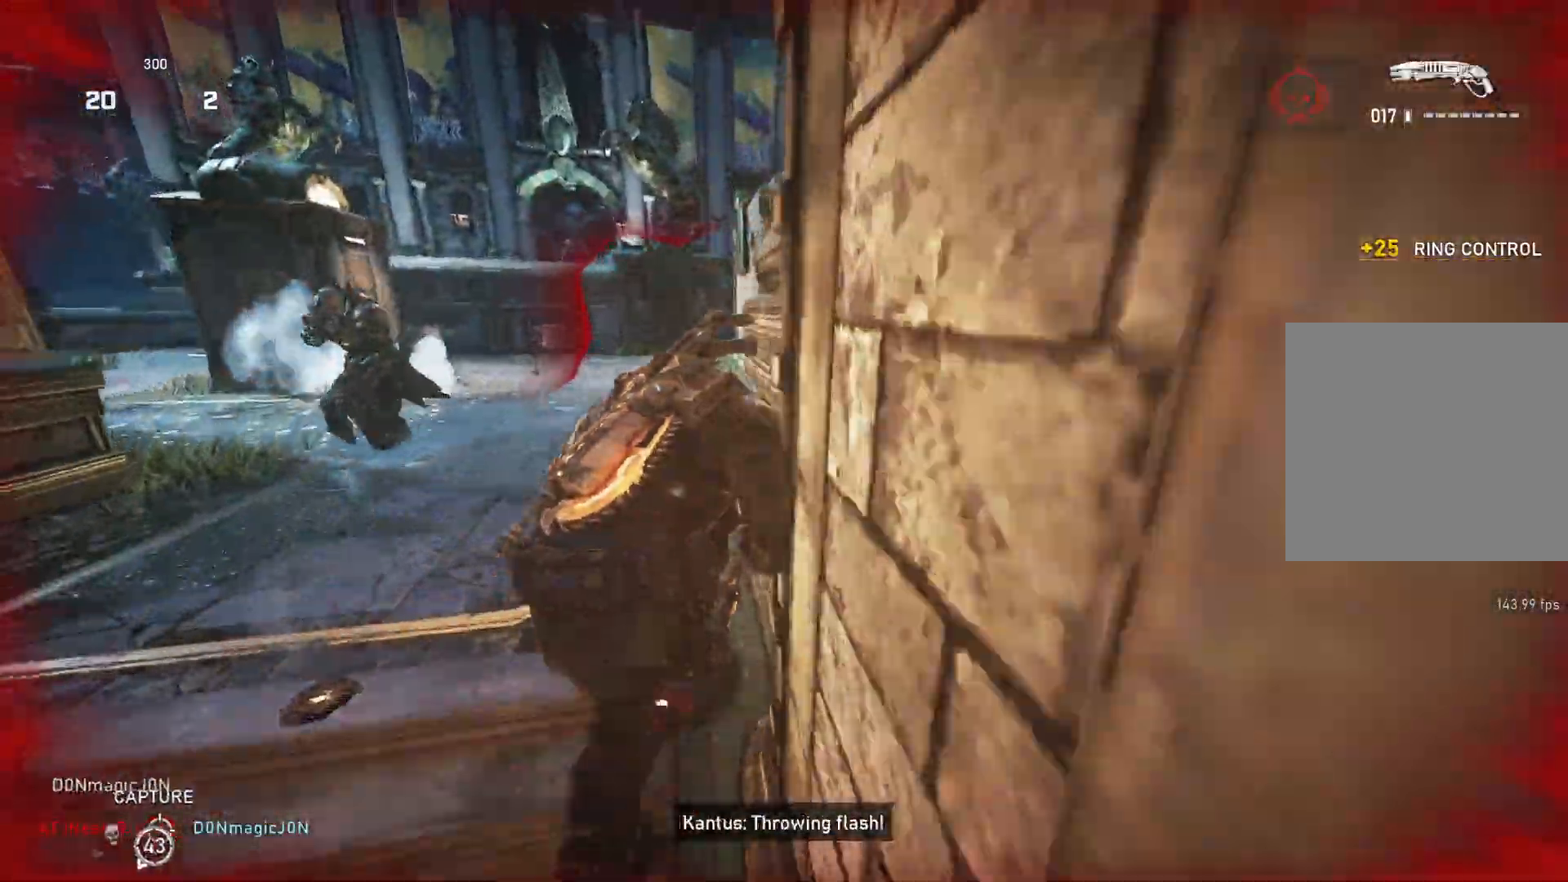
{"dt_ms": 500, "buttons": ["L1", "R2"], "left_stick": "left", "right_stick": "left", "events": [[67, "left_stick", "up-right"], [250, "L1", "up"], [267, "left_stick", "left"], [283, "right_stick", "left"], [450, "L1", "down"], [467, "R2", "down"]]}
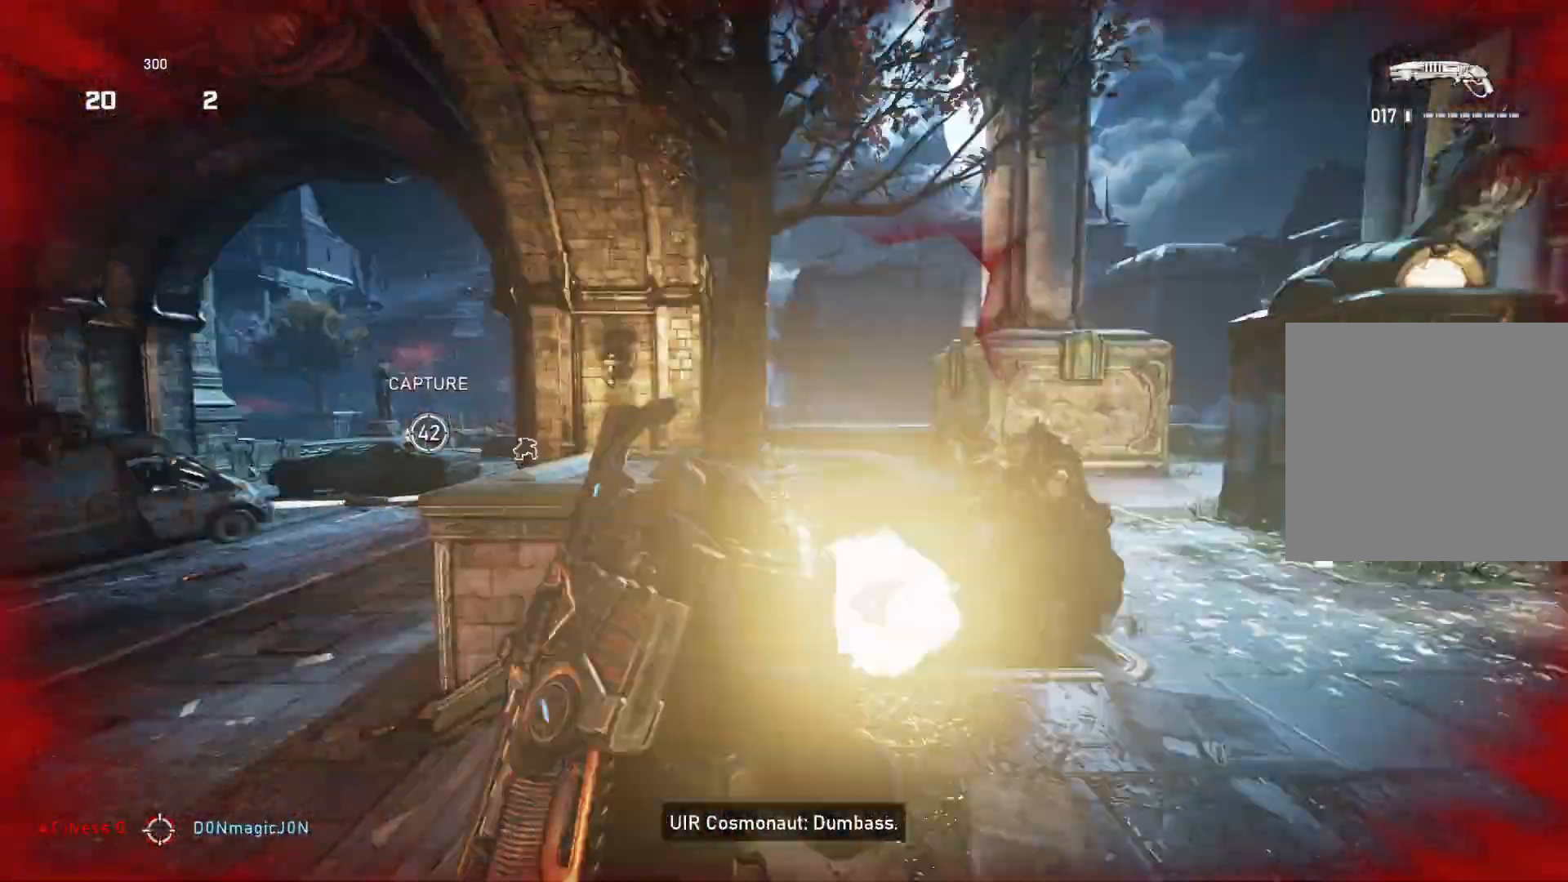
{"dt_ms": 500, "buttons": [], "left_stick": "center", "right_stick": "right", "events": [[50, "L1", "up"], [50, "R2", "up"], [50, "left_stick", "up-left"], [50, "right_stick", "down"], [183, "right_stick", "center"], [250, "right_stick", "right"], [283, "left_stick", "left"], [383, "left_stick", "center"]]}
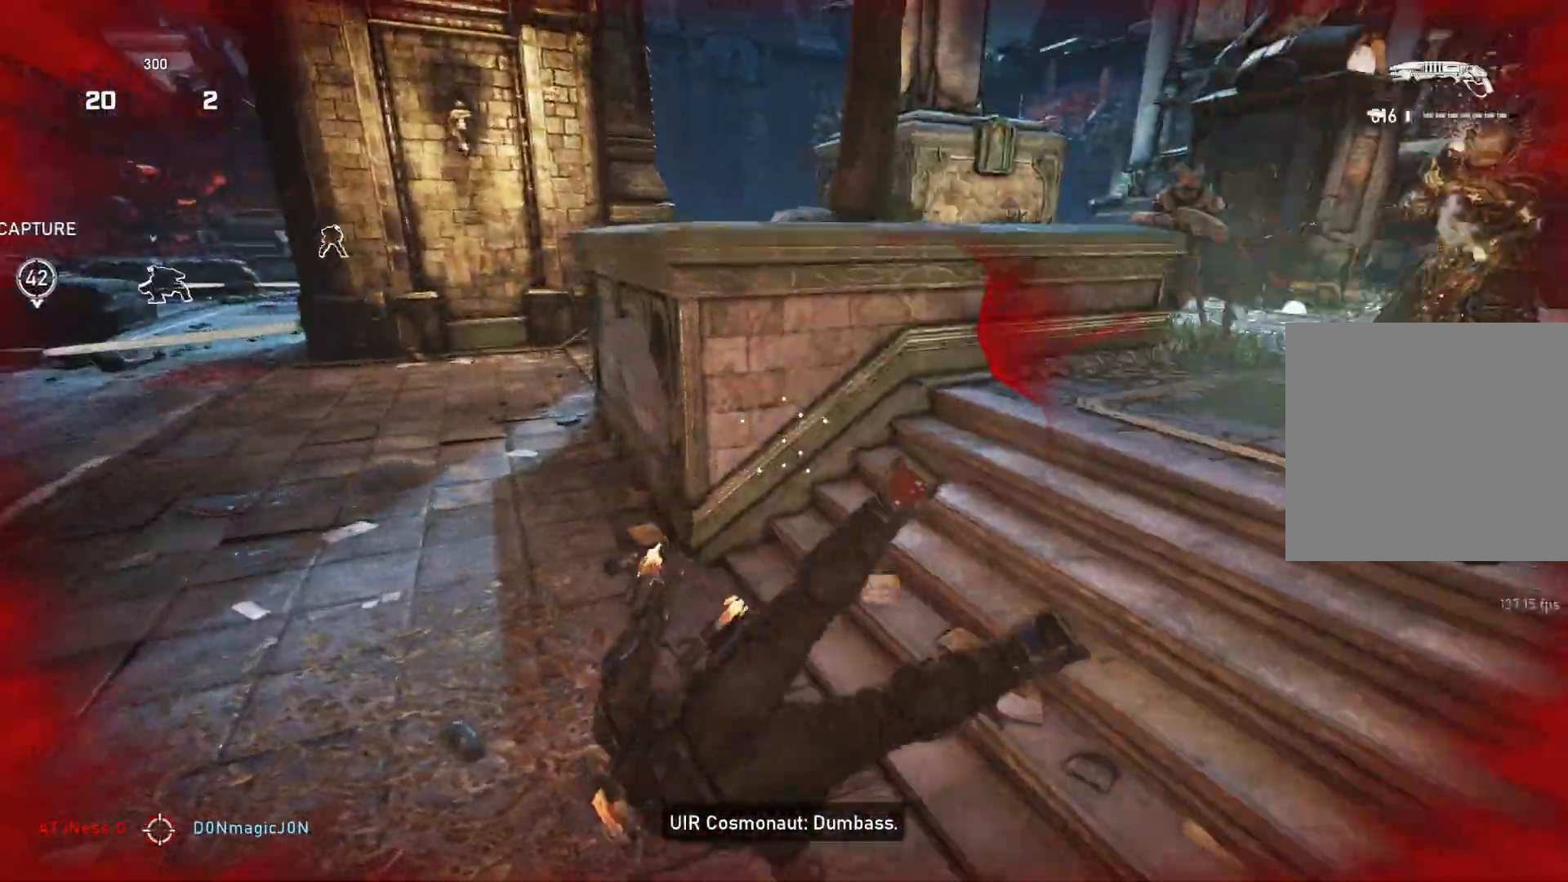
{"dt_ms": 500, "buttons": ["L1"], "left_stick": "up-left", "right_stick": "center", "events": [[50, "L1", "down"], [67, "left_stick", "up-left"], [217, "right_stick", "left"], [450, "right_stick", "center"]]}
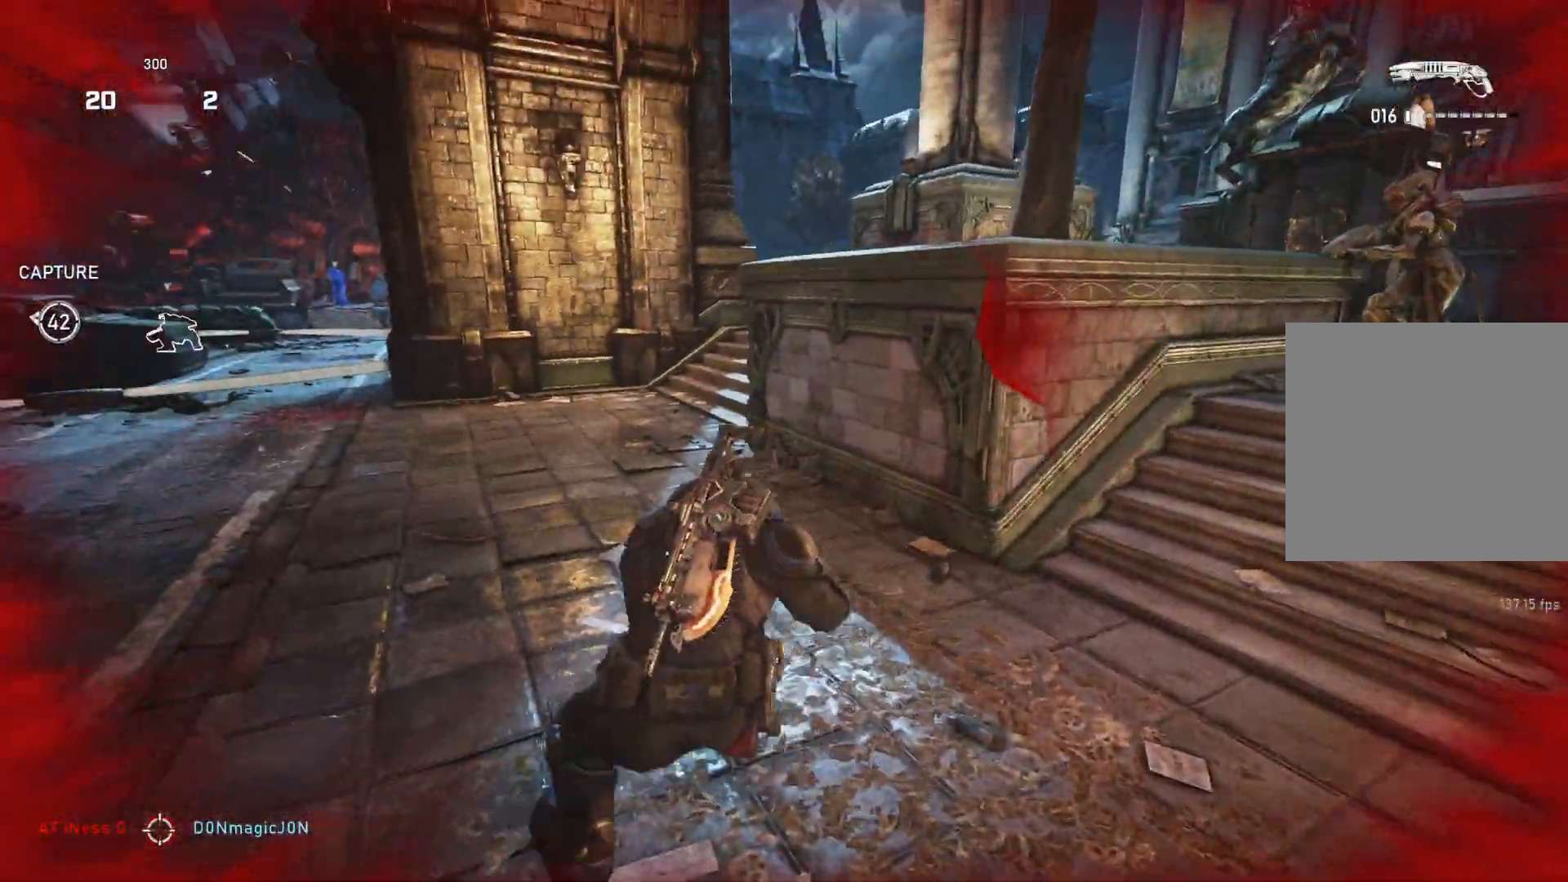
{"dt_ms": 500, "buttons": [], "left_stick": "left", "right_stick": "center", "events": [[17, "L1", "up"], [17, "left_stick", "up"], [67, "right_stick", "right"], [83, "L1", "down"], [150, "L1", "up"], [217, "right_stick", "center"], [300, "left_stick", "left"], [367, "right_stick", "down-right"], [383, "left_stick", "down"], [483, "left_stick", "left"], [500, "right_stick", "center"]]}
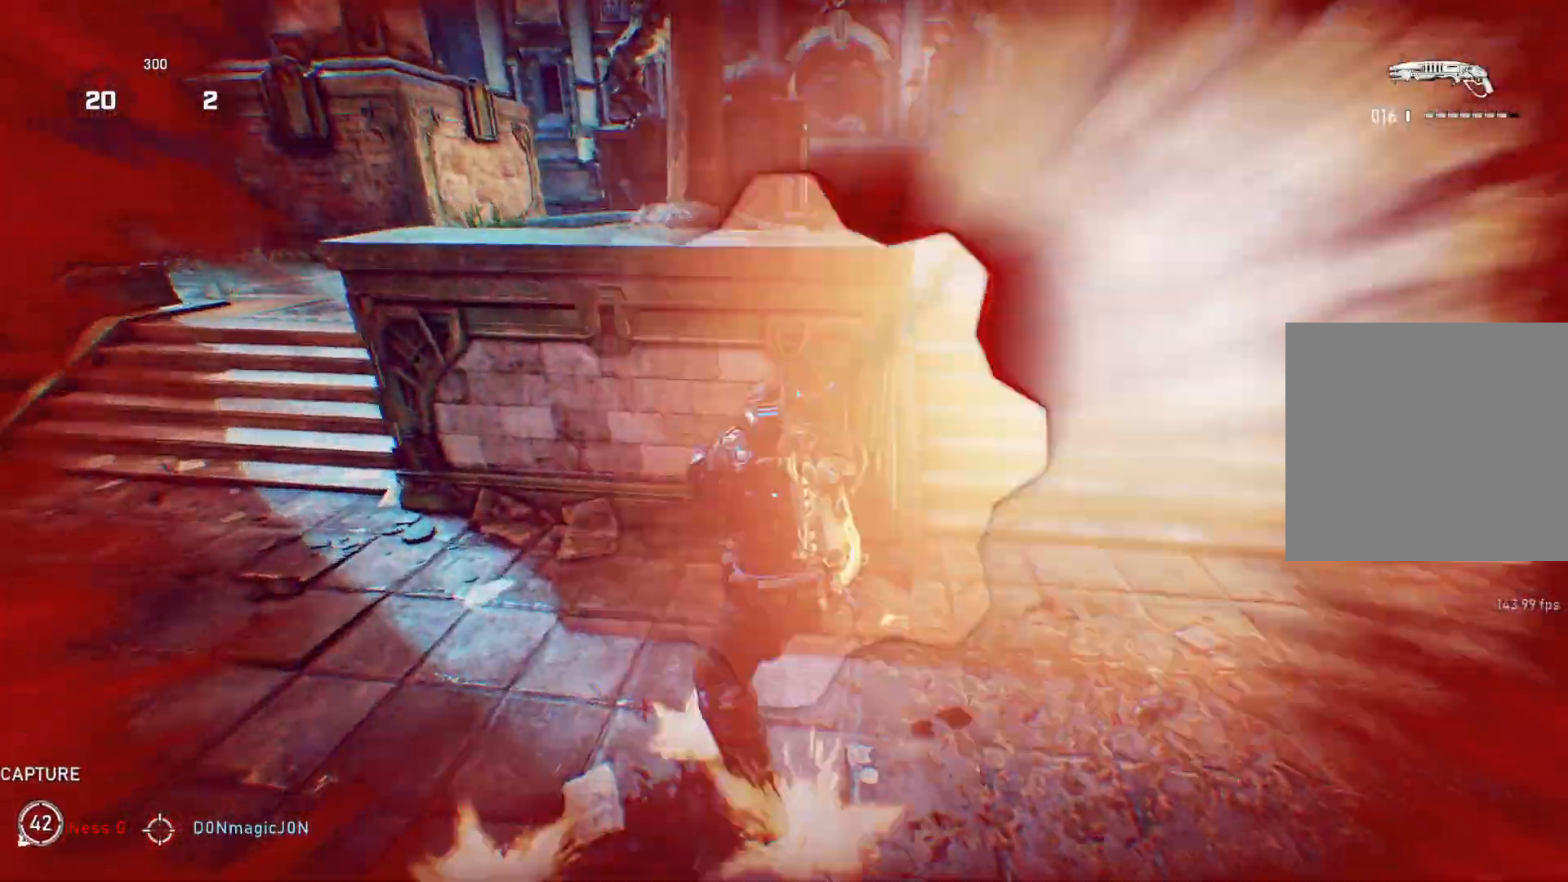
{"dt_ms": 500, "buttons": ["L1"], "left_stick": "up", "right_stick": "down", "events": [[17, "right_stick", "right"], [50, "L1", "down"], [83, "right_stick", "center"], [133, "L1", "up"], [467, "right_stick", "down"], [500, "L1", "down"], [500, "left_stick", "up"]]}
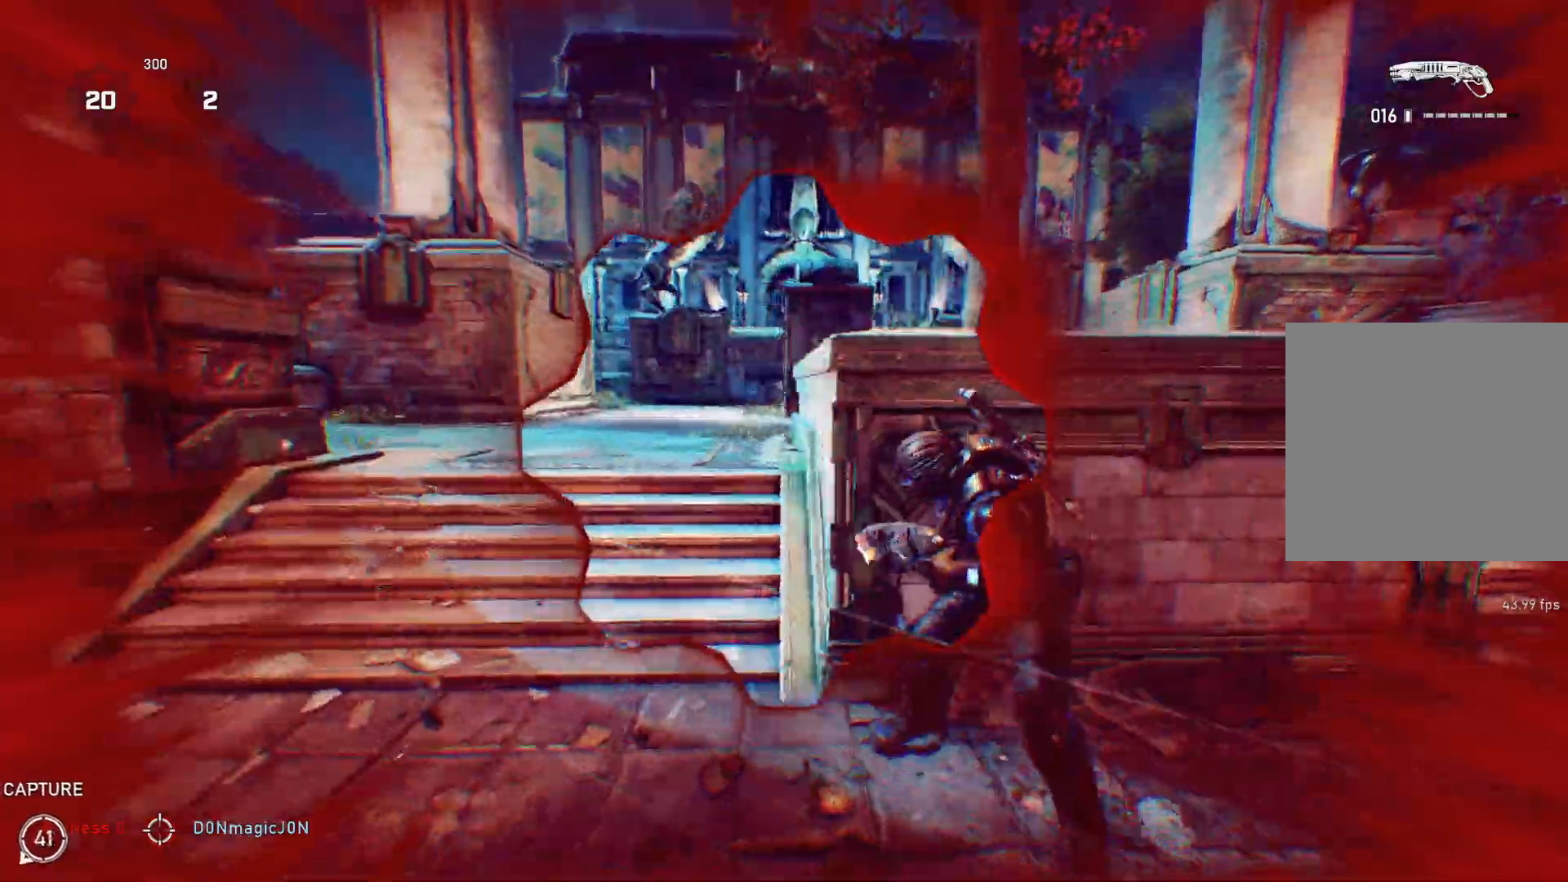
{"dt_ms": 500, "buttons": [], "left_stick": "up", "right_stick": "center", "events": [[50, "right_stick", "down-right"], [433, "right_stick", "center"], [500, "L1", "up"]]}
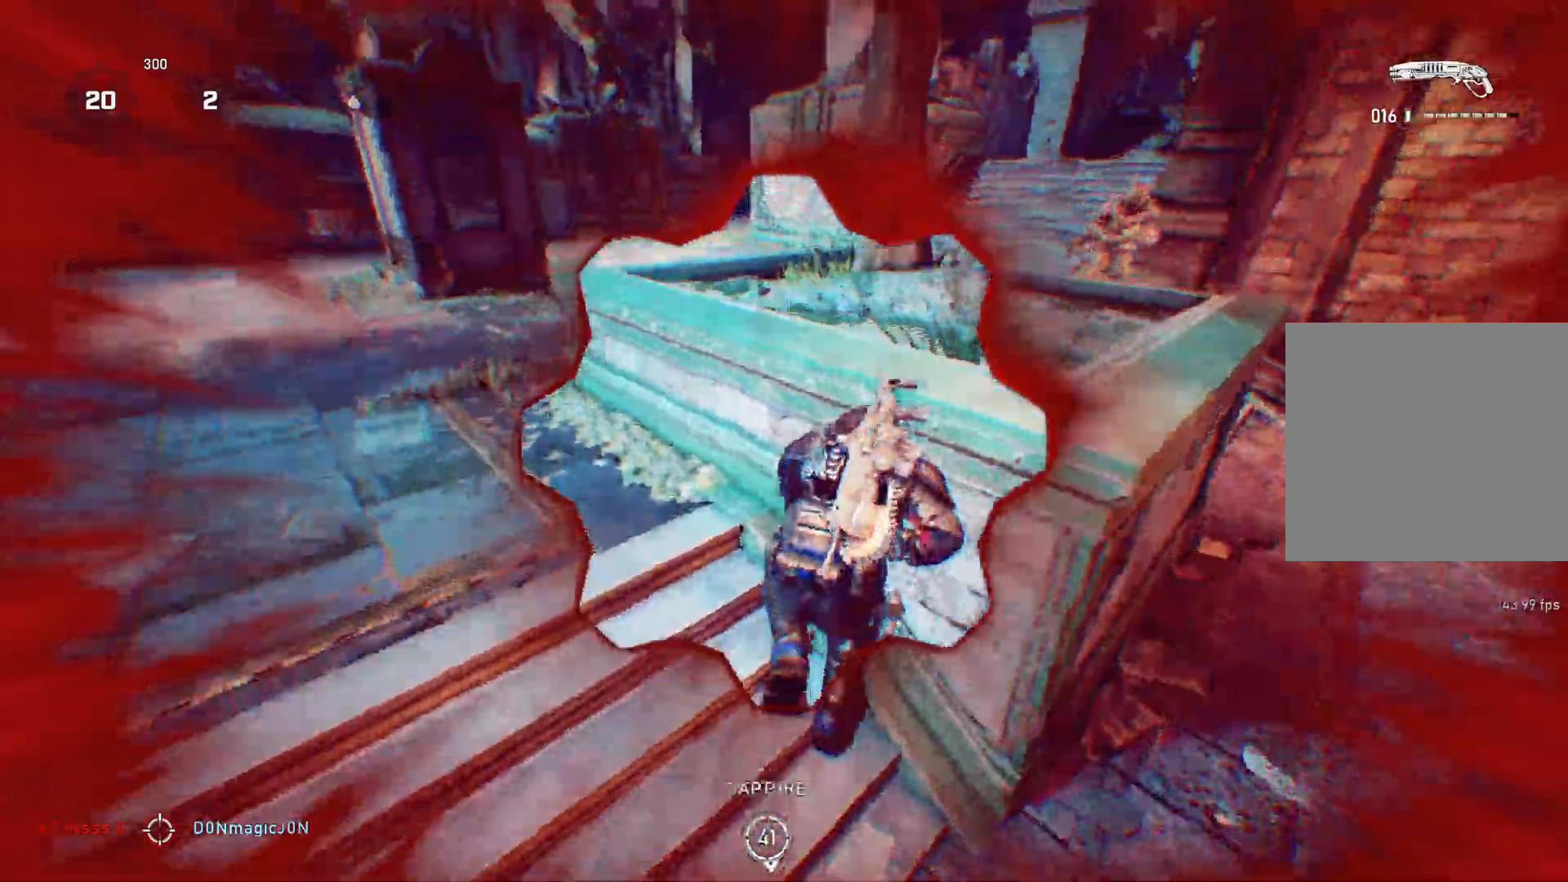
{"dt_ms": 500, "buttons": [], "left_stick": "left", "right_stick": "center", "events": [[50, "L1", "down"], [50, "right_stick", "right"], [117, "L1", "up"], [183, "L3", "down"], [183, "left_stick", "left"], [233, "L3", "up"], [300, "left_stick", "center"], [333, "right_stick", "center"], [483, "left_stick", "left"]]}
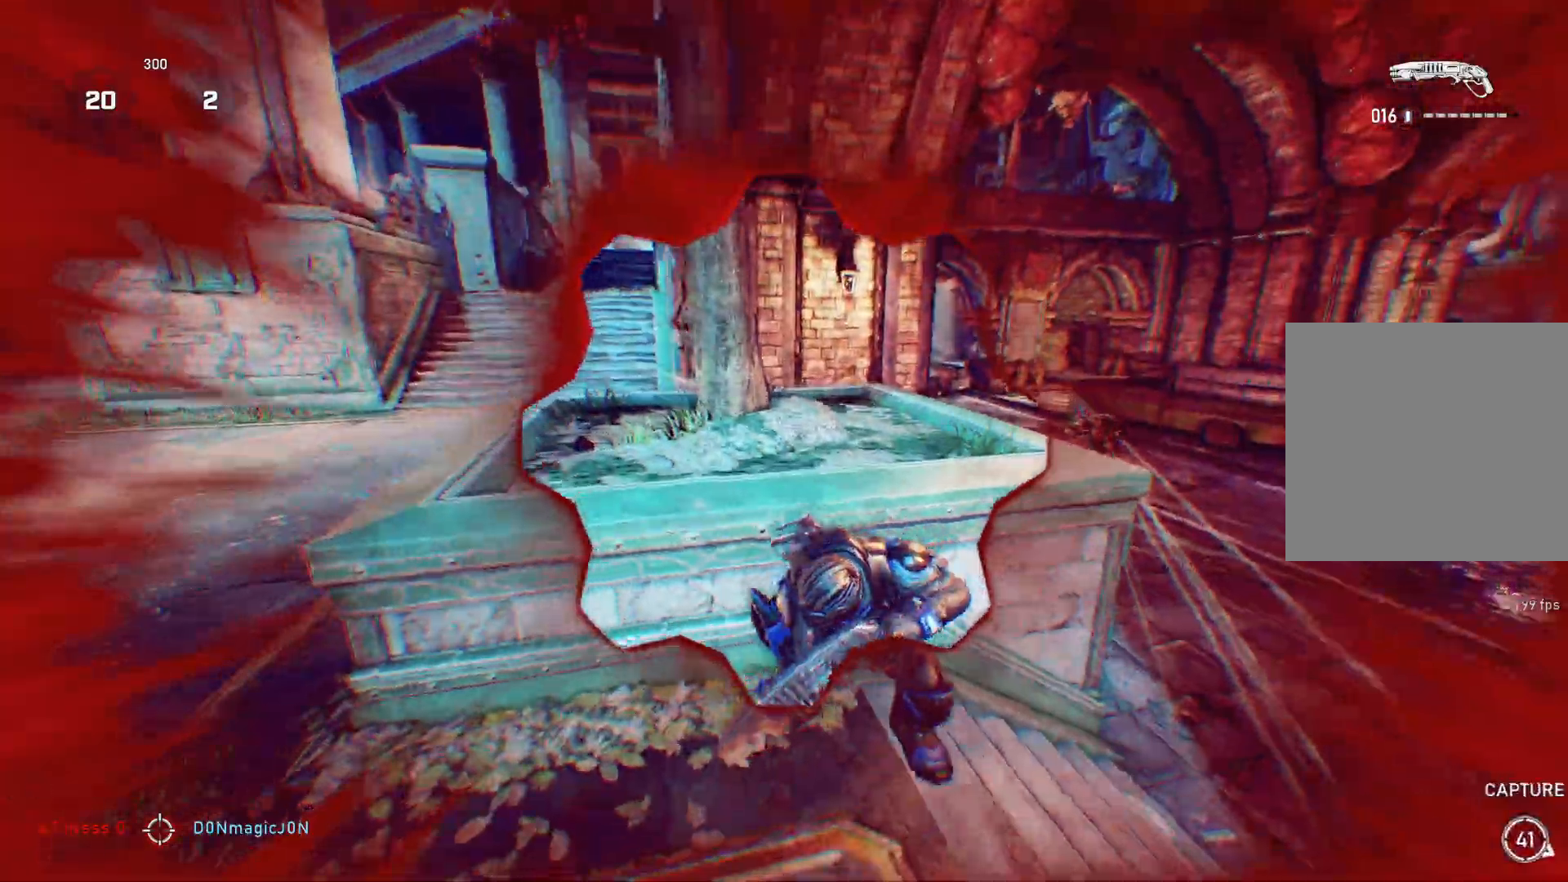
{"dt_ms": 500, "buttons": [], "left_stick": "up-right", "right_stick": "down", "events": [[200, "right_stick", "down"], [217, "left_stick", "down"], [283, "left_stick", "right"], [333, "left_stick", "up-right"], [383, "L1", "down"], [450, "L1", "up"]]}
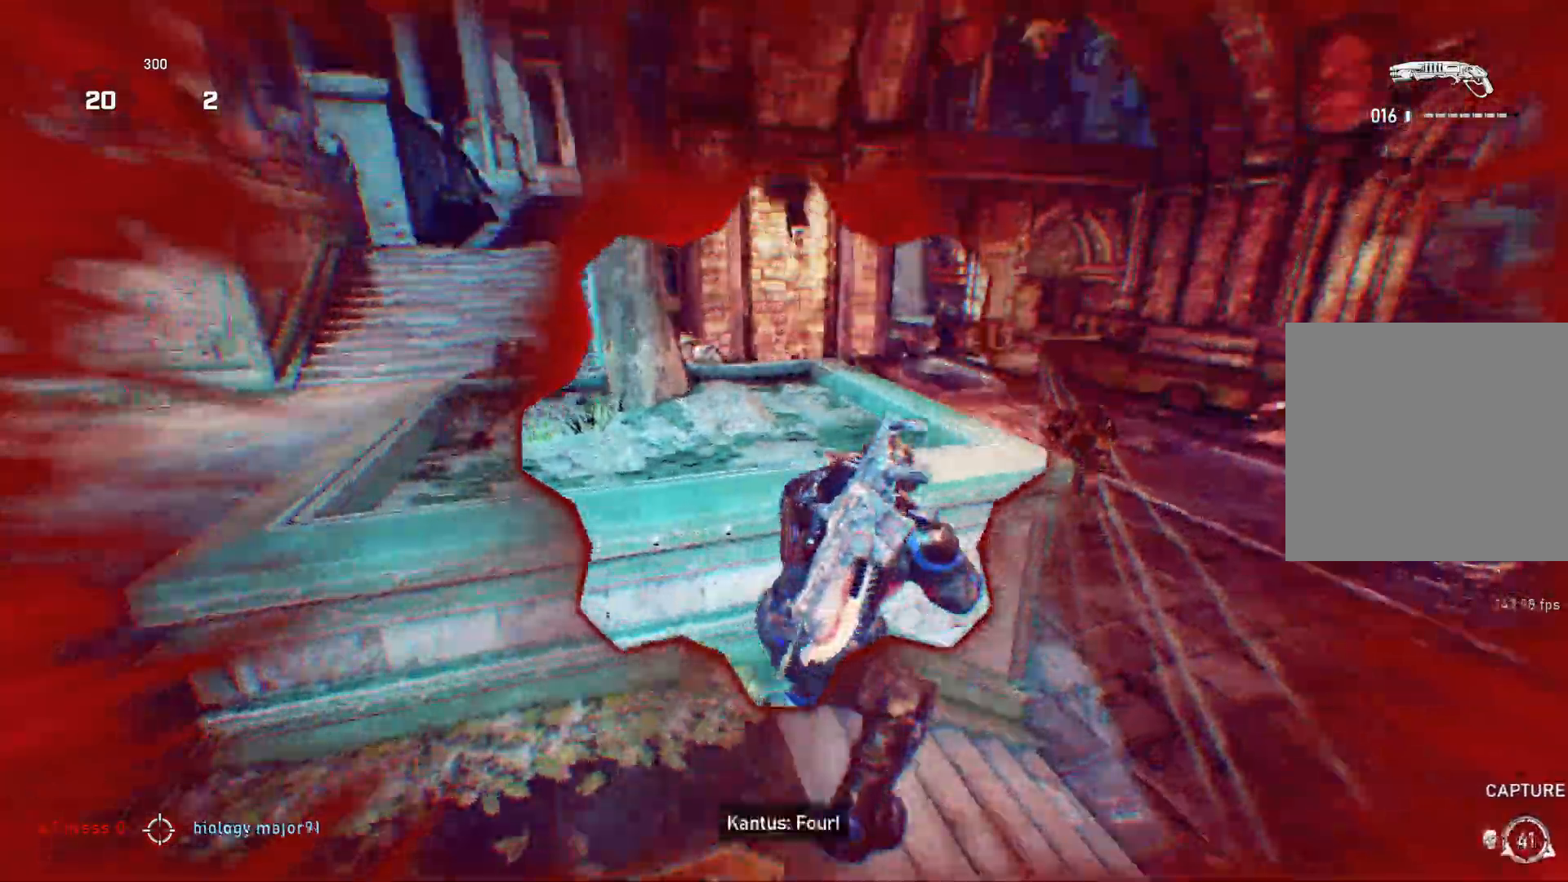
{"dt_ms": 500, "buttons": ["L1"], "left_stick": "up", "right_stick": "up-left", "events": [[50, "right_stick", "center"], [150, "L1", "down"], [217, "right_stick", "right"], [283, "L3", "down"], [283, "left_stick", "up"], [300, "R2", "down"], [300, "right_stick", "down-left"], [367, "L3", "up"], [400, "right_stick", "up-left"], [450, "R2", "up"]]}
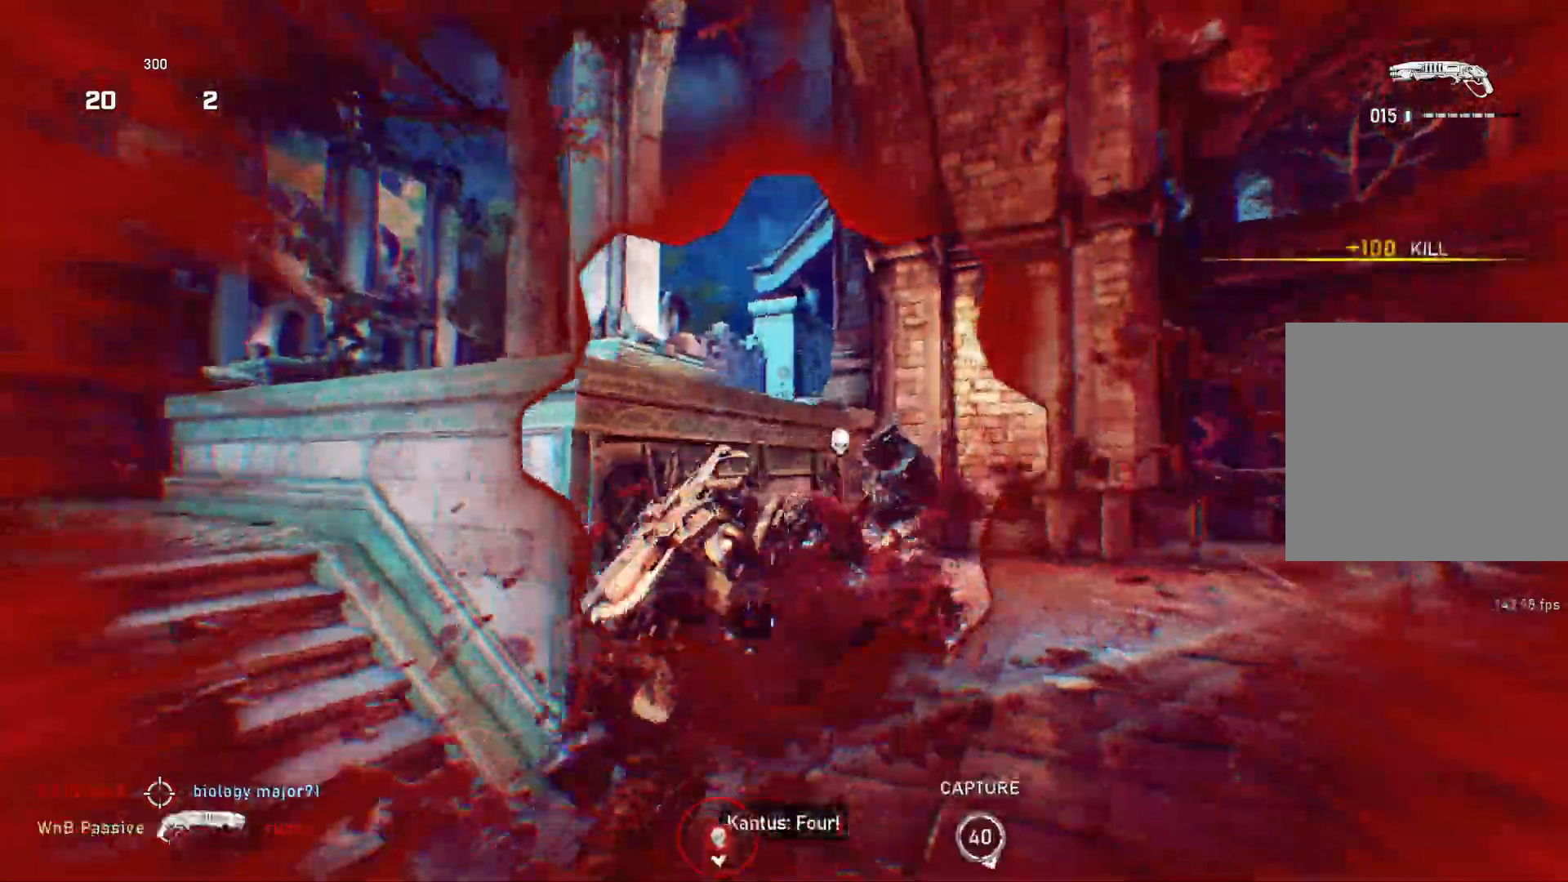
{"dt_ms": 500, "buttons": ["L1"], "left_stick": "up", "right_stick": "down", "events": [[33, "right_stick", "down"], [133, "right_stick", "center"], [300, "right_stick", "down"]]}
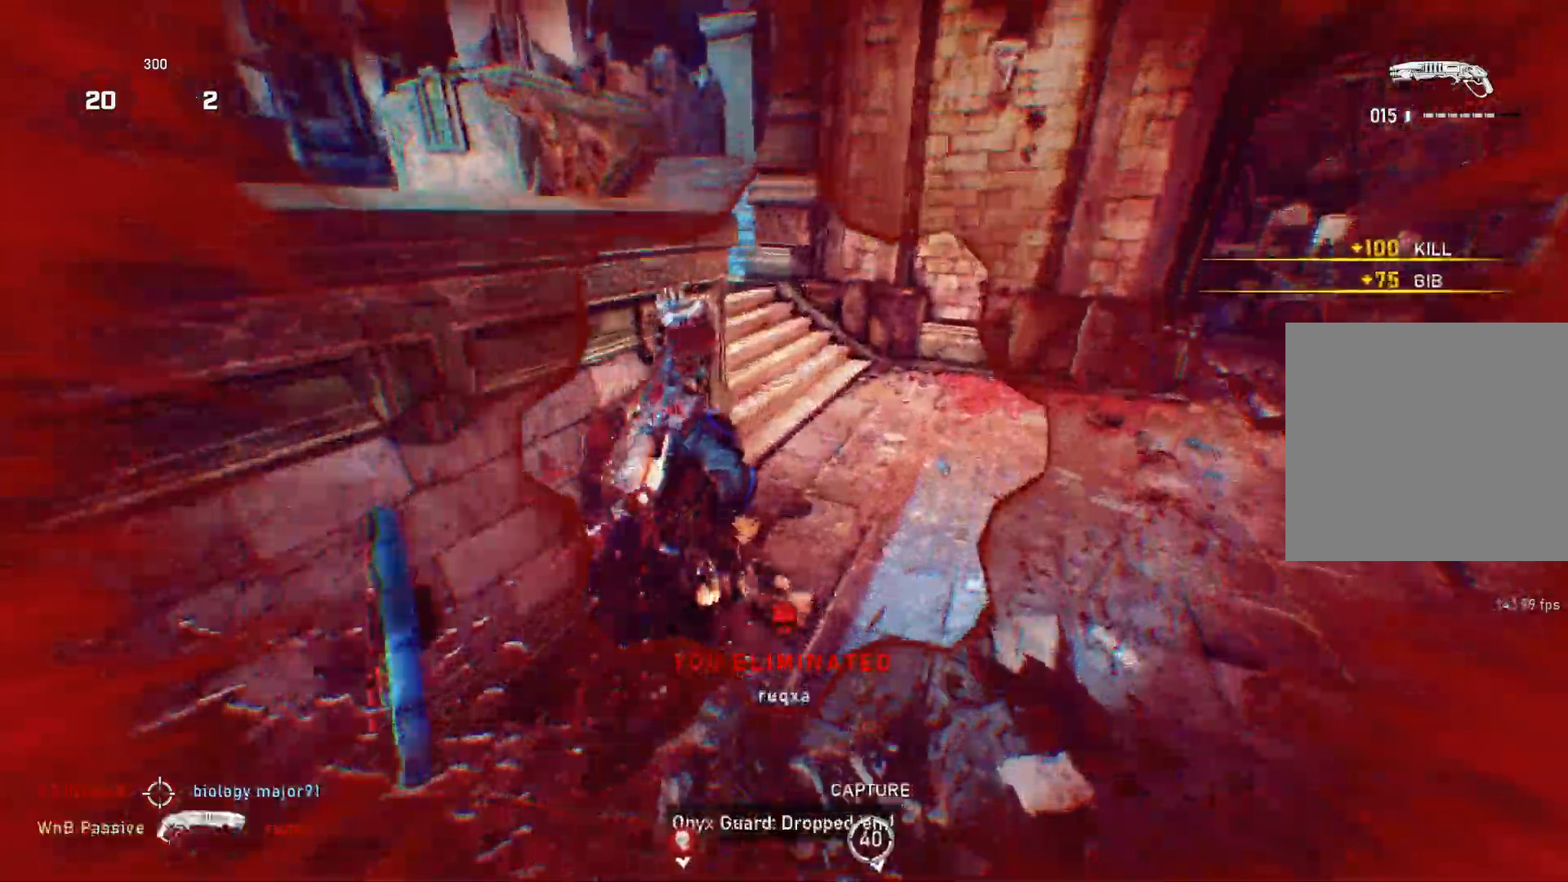
{"dt_ms": 500, "buttons": [], "left_stick": "up-left", "right_stick": "up-left", "events": [[33, "right_stick", "center"], [83, "left_stick", "up-left"], [417, "L1", "up"], [450, "right_stick", "up-left"]]}
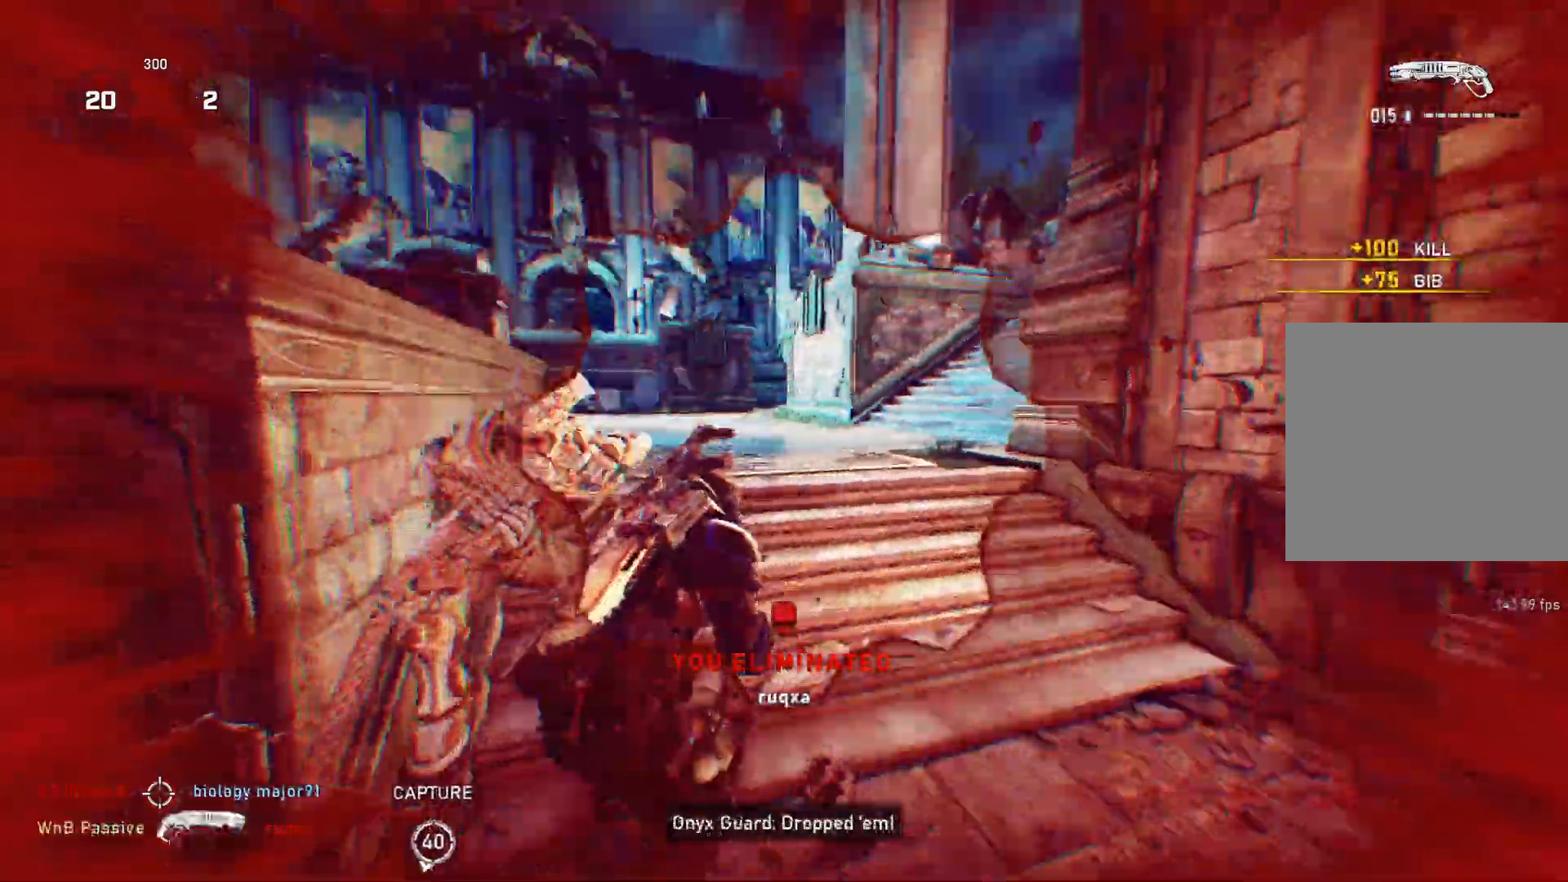
{"dt_ms": 500, "buttons": [], "left_stick": "up-left", "right_stick": "left", "events": [[33, "right_stick", "left"], [67, "left_stick", "right"], [100, "R2", "down"], [233, "L1", "down"], [233, "R2", "up"], [233, "right_stick", "down-right"], [300, "L1", "up"], [367, "left_stick", "up-right"], [367, "right_stick", "right"], [483, "left_stick", "up-left"], [483, "right_stick", "left"]]}
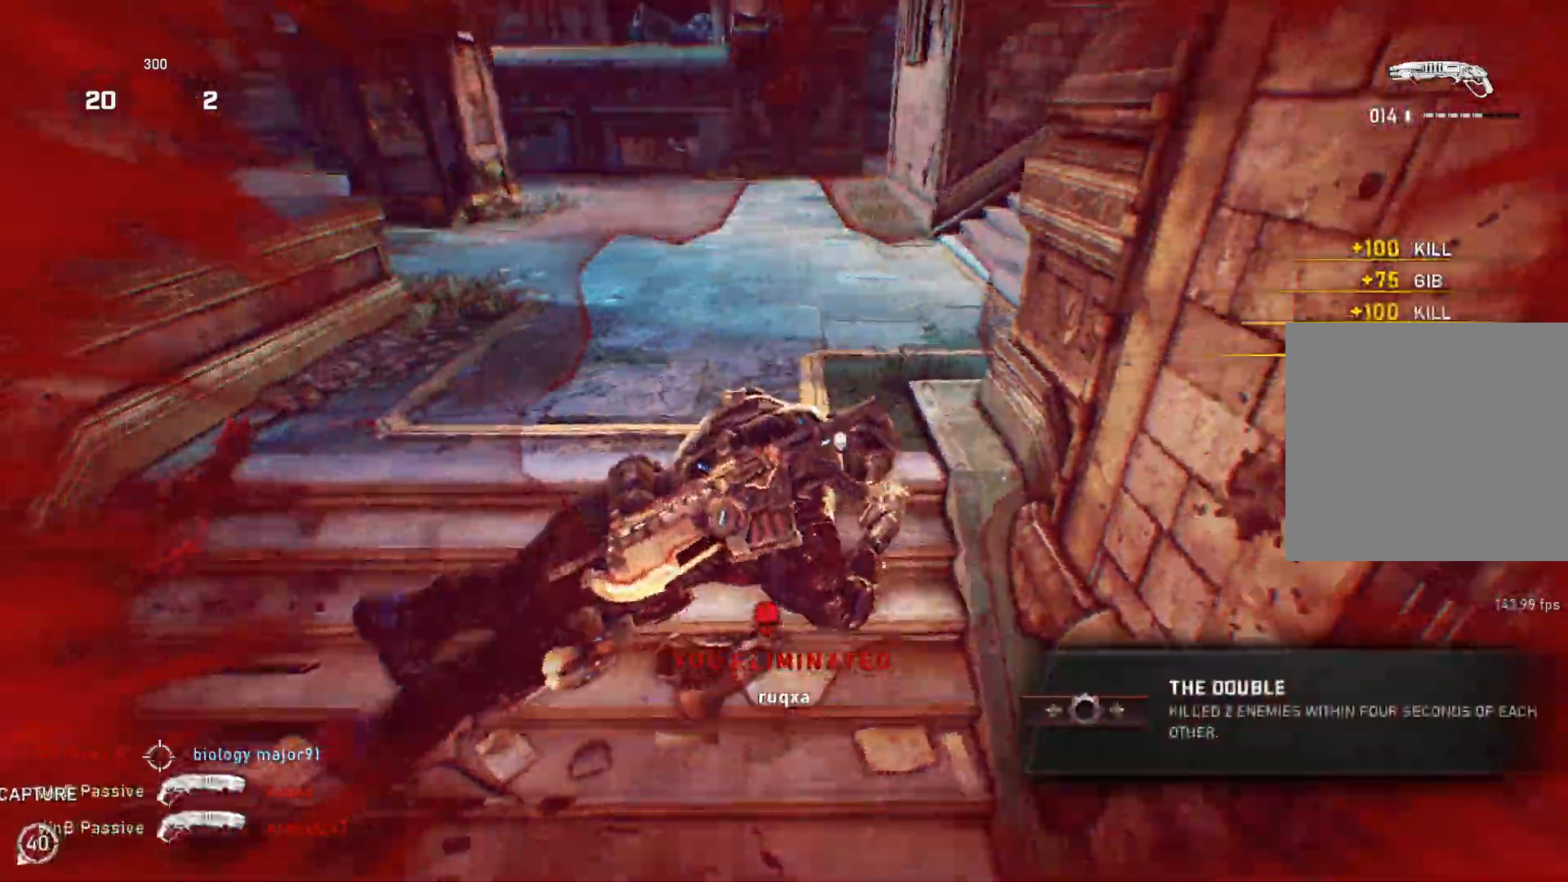
{"dt_ms": 500, "buttons": ["L1"], "left_stick": "up", "right_stick": "left", "events": [[67, "L1", "down"], [83, "left_stick", "up"], [167, "L1", "up"], [283, "left_stick", "up-right"], [417, "L1", "down"], [433, "left_stick", "up"]]}
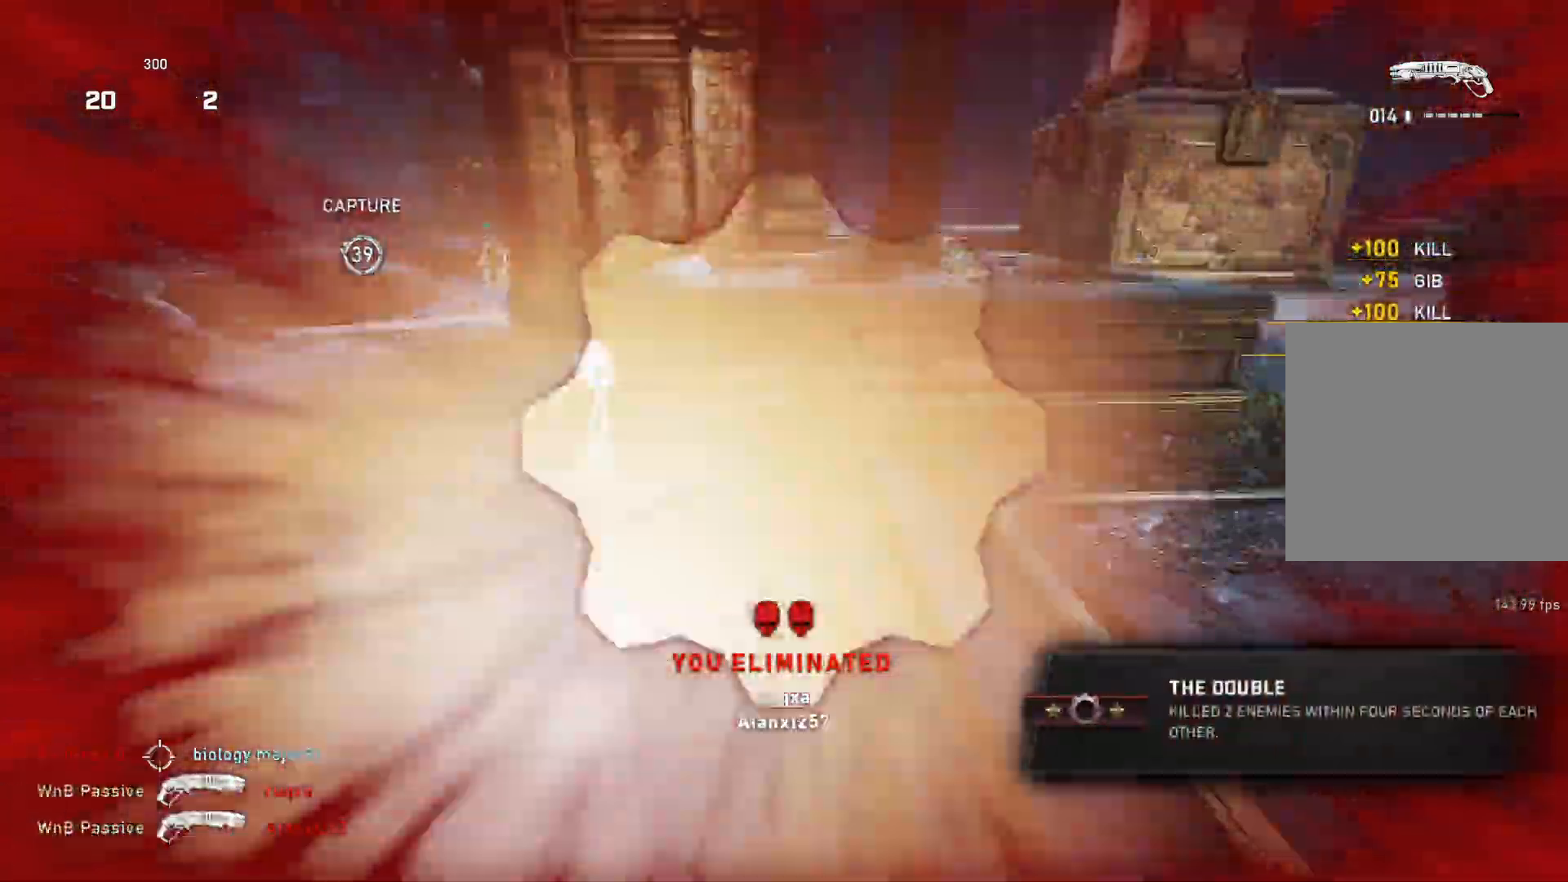
{"dt_ms": 1000, "buttons": [], "left_stick": "up-right", "right_stick": "center"}
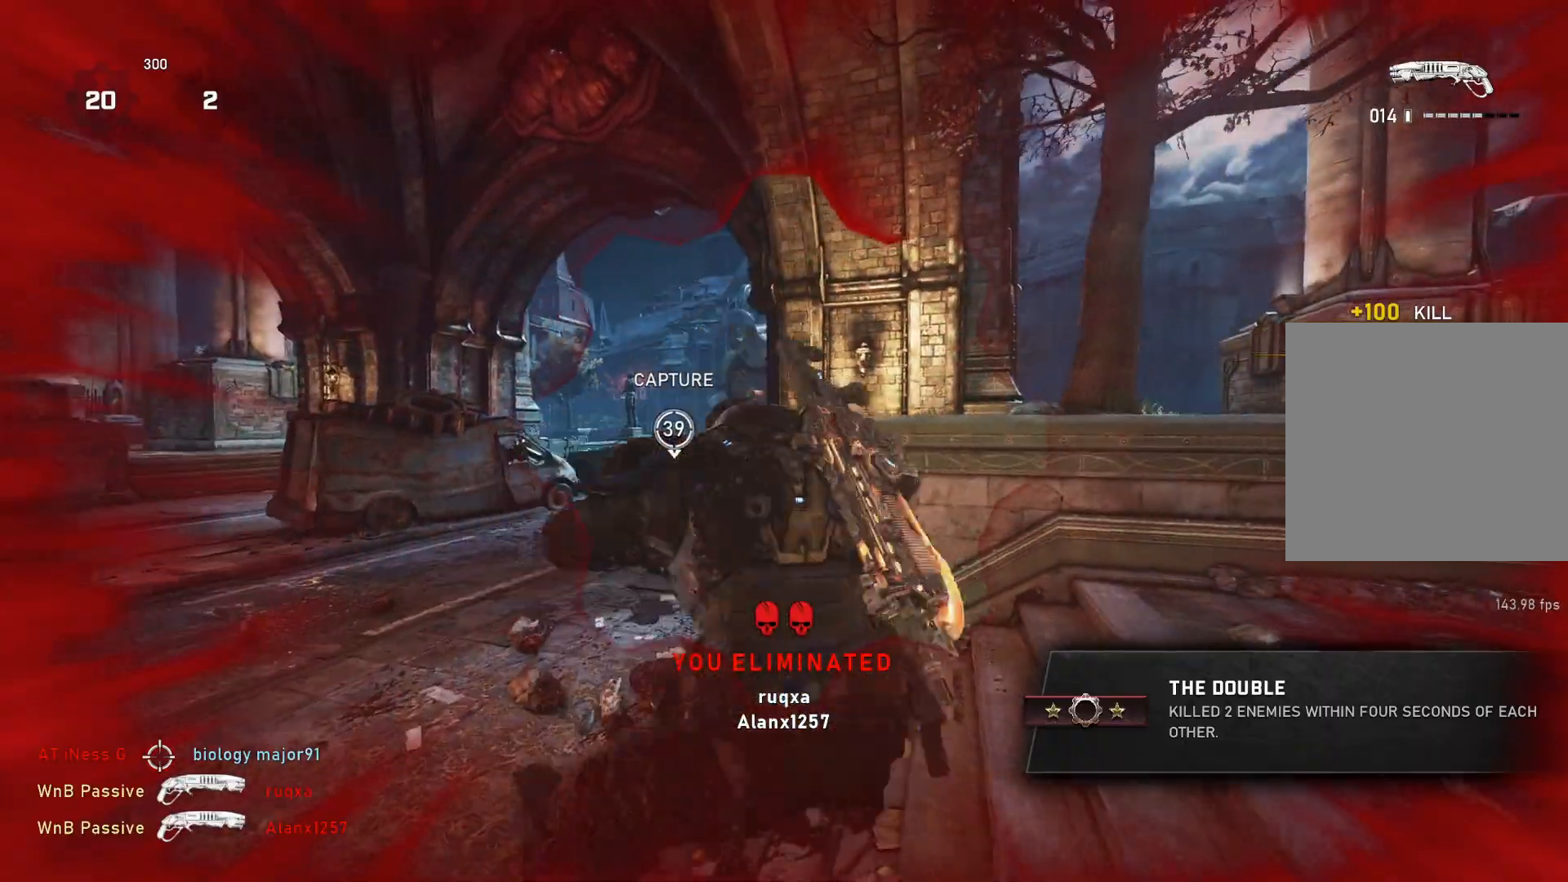
{"dt_ms": 500, "buttons": ["L2", "L3"], "left_stick": "up-left", "right_stick": "up-right", "events": [[67, "left_stick", "down"], [183, "left_stick", "left"], [250, "left_stick", "up-left"], [283, "L2", "down"], [333, "right_stick", "down-left"], [483, "right_stick", "up-right"], [500, "L3", "down"]]}
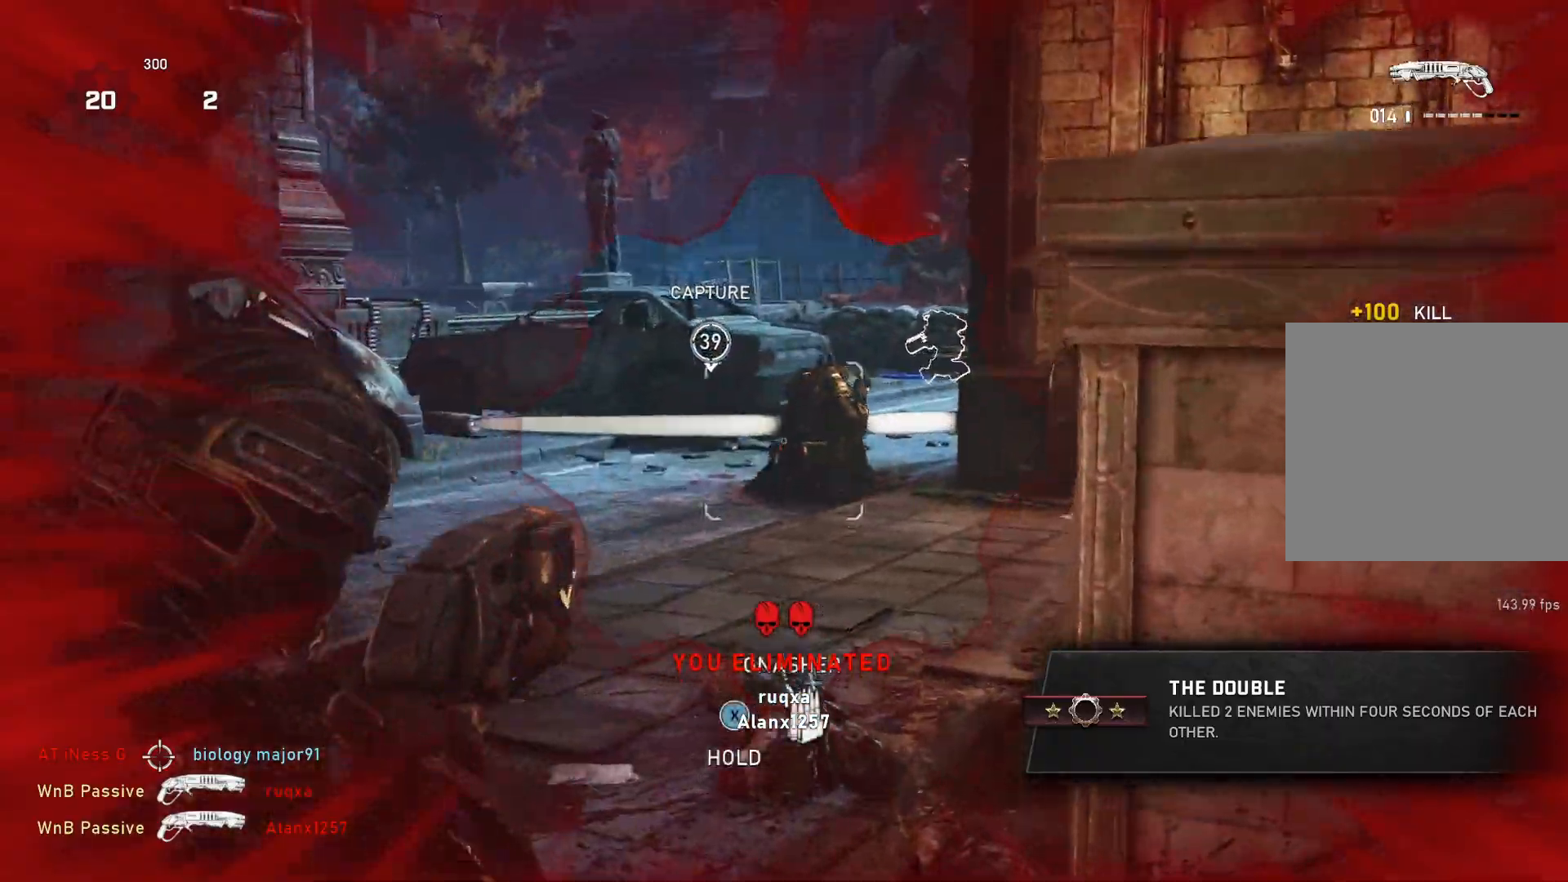
{"dt_ms": 500, "buttons": ["L1"], "left_stick": "up", "right_stick": "center", "events": [[33, "right_stick", "center"], [67, "L3", "up"], [67, "R2", "down"], [100, "left_stick", "up"], [100, "right_stick", "down"], [150, "L2", "up"], [150, "R2", "up"], [183, "L1", "down"], [183, "right_stick", "center"], [233, "L1", "up"], [450, "L1", "down"]]}
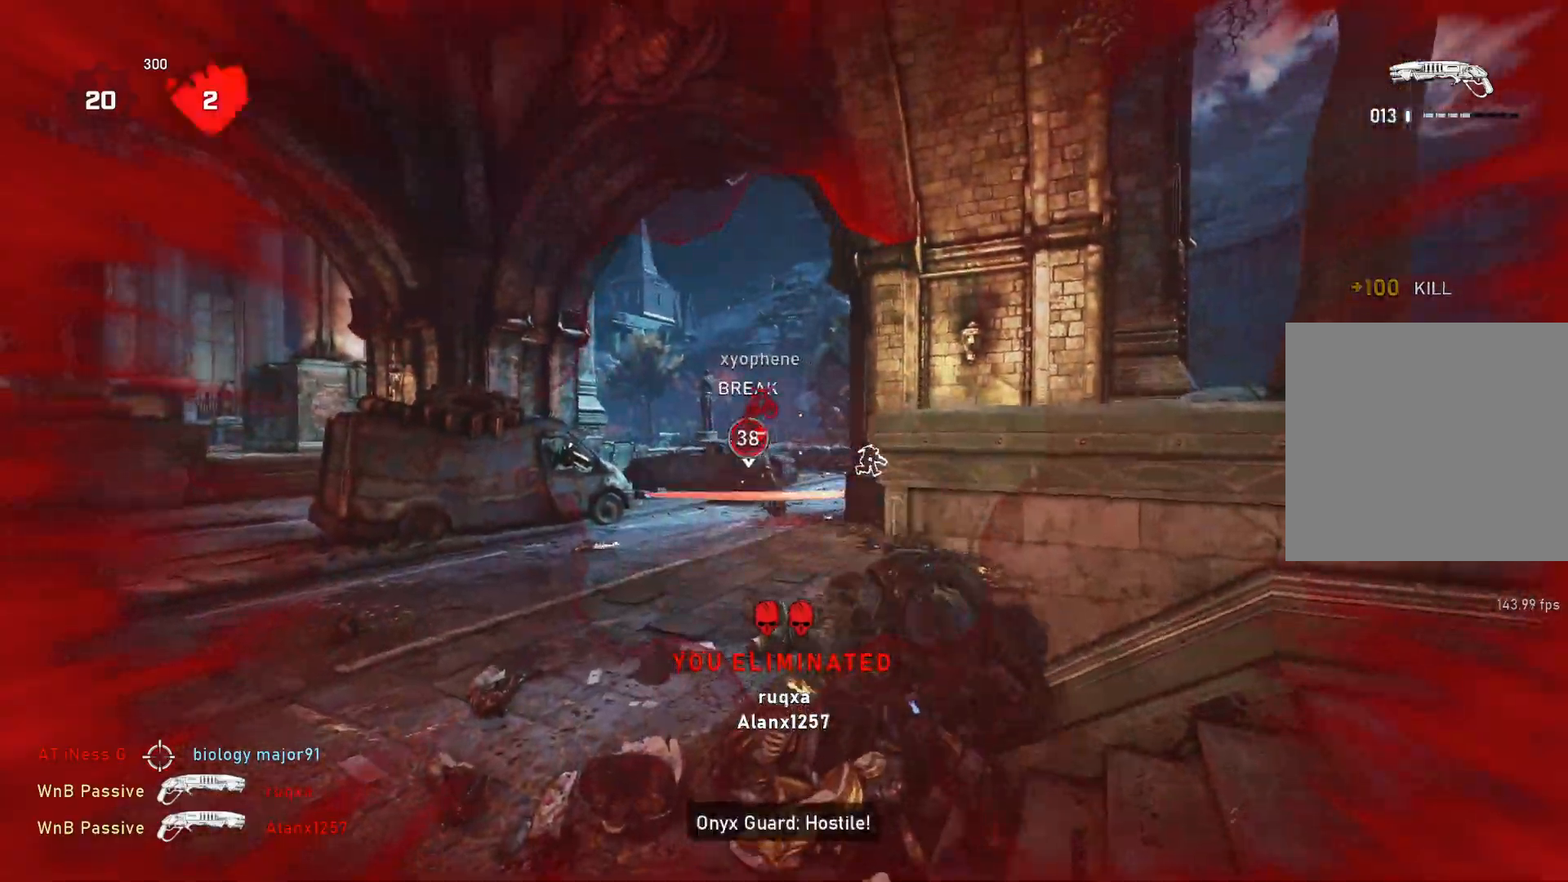
{"dt_ms": 500, "buttons": ["L2", "R2"], "left_stick": "up-left", "right_stick": "down-left", "events": [[83, "L1", "up"], [200, "L2", "down"], [300, "right_stick", "down-left"], [333, "left_stick", "left"], [467, "left_stick", "up-left"], [500, "R2", "down"]]}
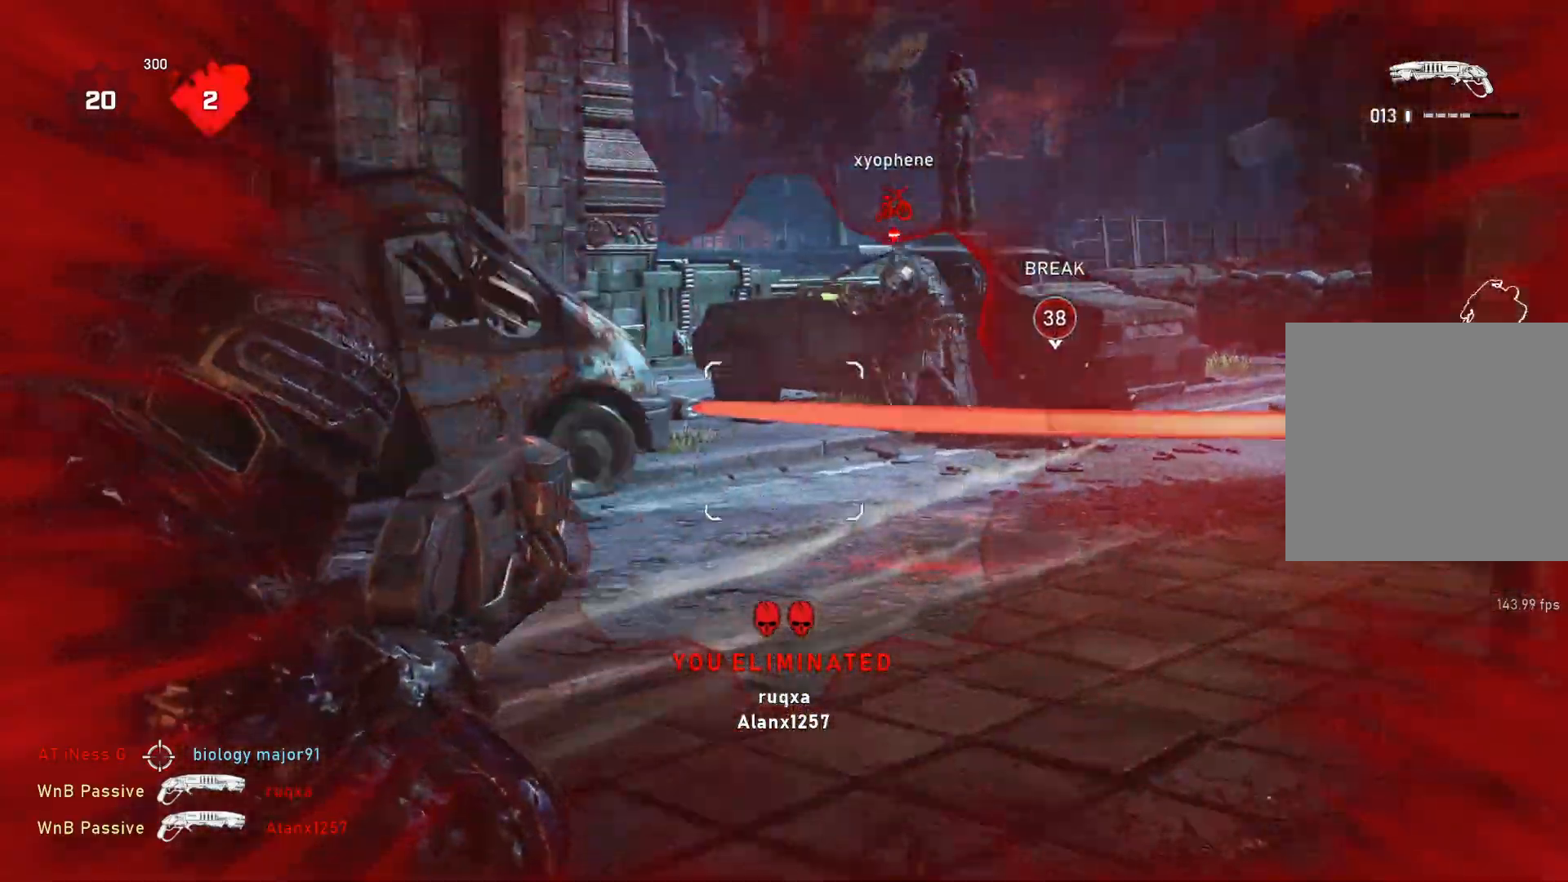
{"dt_ms": 500, "buttons": ["L1"], "left_stick": "center", "right_stick": "center", "events": [[17, "L2", "up"], [33, "left_stick", "up"], [33, "right_stick", "center"], [67, "L1", "down"], [83, "right_stick", "right"], [100, "R2", "up"], [133, "right_stick", "center"], [333, "right_stick", "left"], [383, "left_stick", "center"], [467, "right_stick", "center"]]}
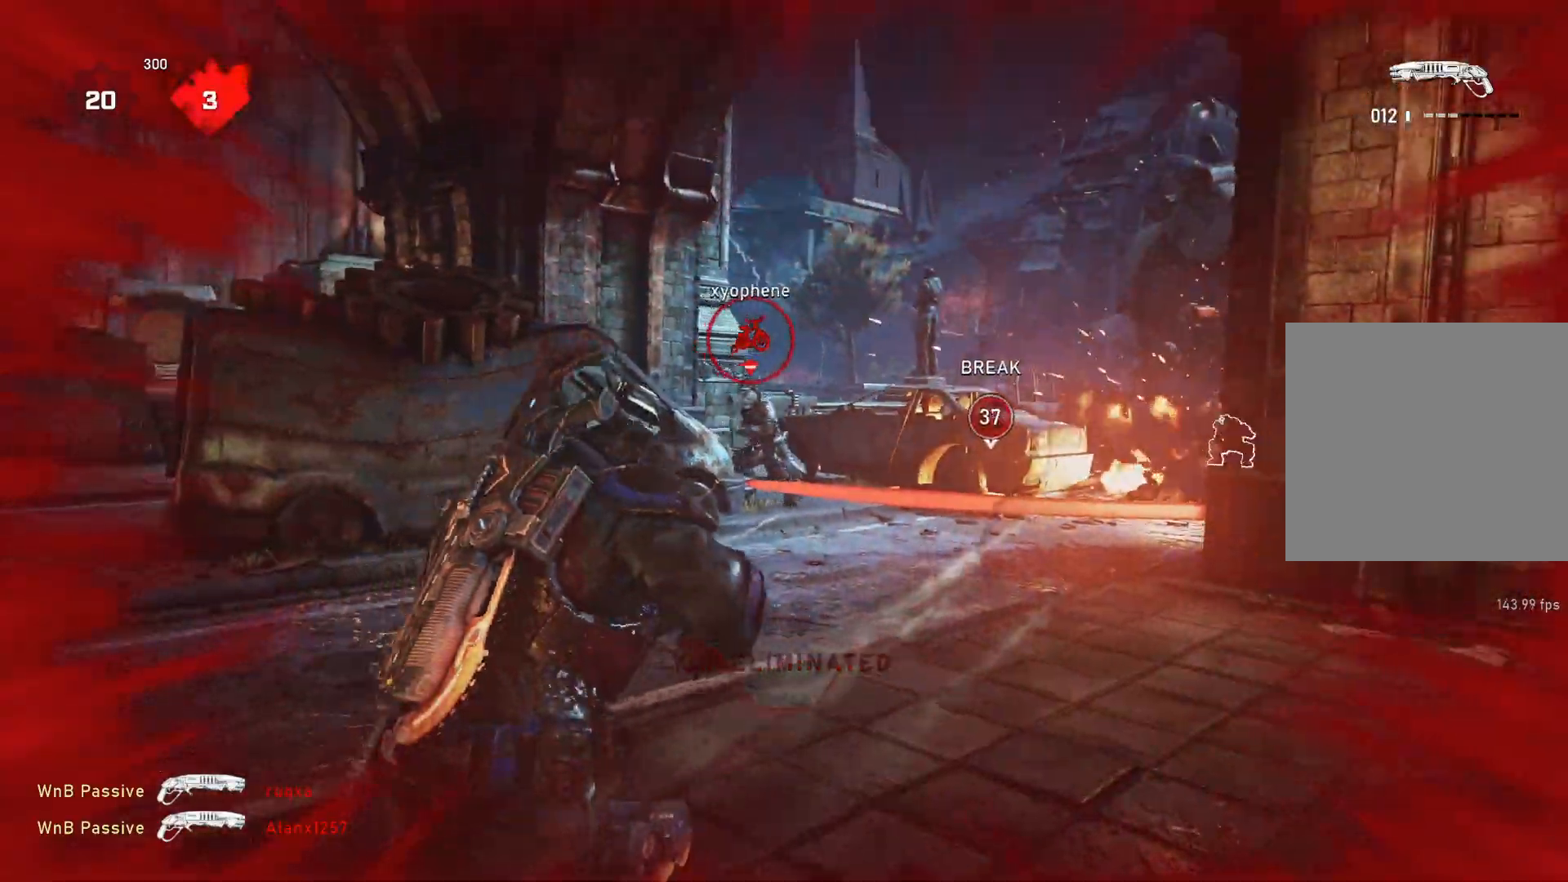
{"dt_ms": 500, "buttons": [], "left_stick": "up", "right_stick": "center", "events": [[17, "A", "down"], [133, "left_stick", "up-left"], [417, "A", "up"], [417, "left_stick", "up"], [433, "L1", "up"]]}
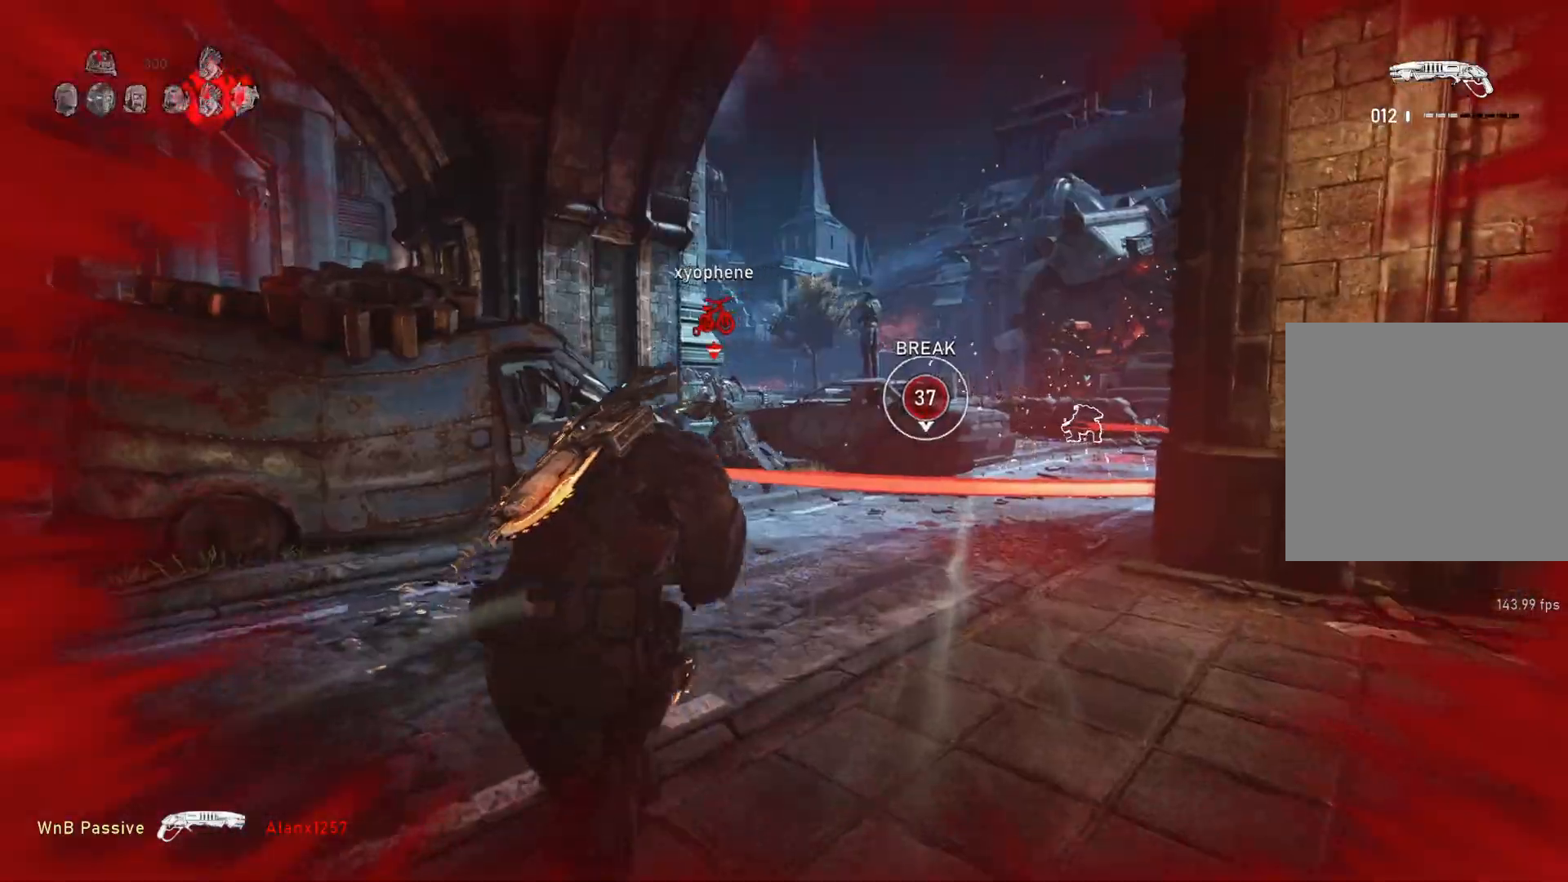
{"dt_ms": 500, "buttons": [], "left_stick": "up-left", "right_stick": "down", "events": [[17, "L2", "down"], [67, "right_stick", "left"], [83, "left_stick", "up-left"], [100, "L3", "down"], [183, "L3", "up"], [217, "R2", "down"], [233, "L2", "up"], [283, "L1", "down"], [333, "R2", "up"], [333, "right_stick", "down"], [367, "L1", "up"]]}
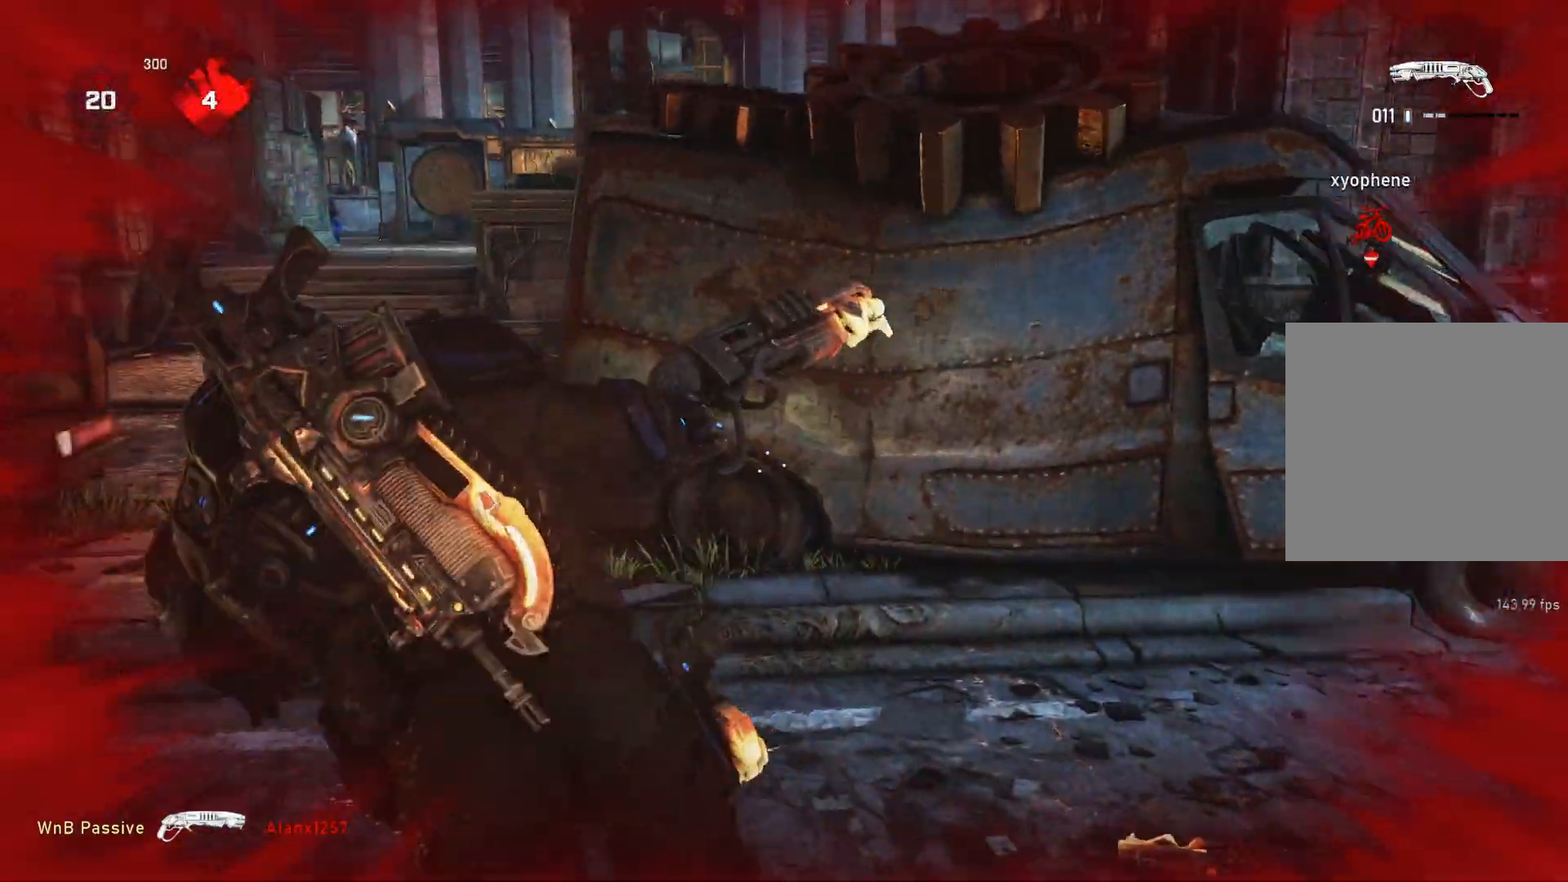
{"dt_ms": 500, "buttons": ["A", "L1"], "left_stick": "up", "right_stick": "center", "events": [[50, "right_stick", "center"], [117, "right_stick", "right"], [283, "left_stick", "center"], [333, "L1", "down"], [383, "left_stick", "up"], [400, "right_stick", "center"], [450, "A", "down"]]}
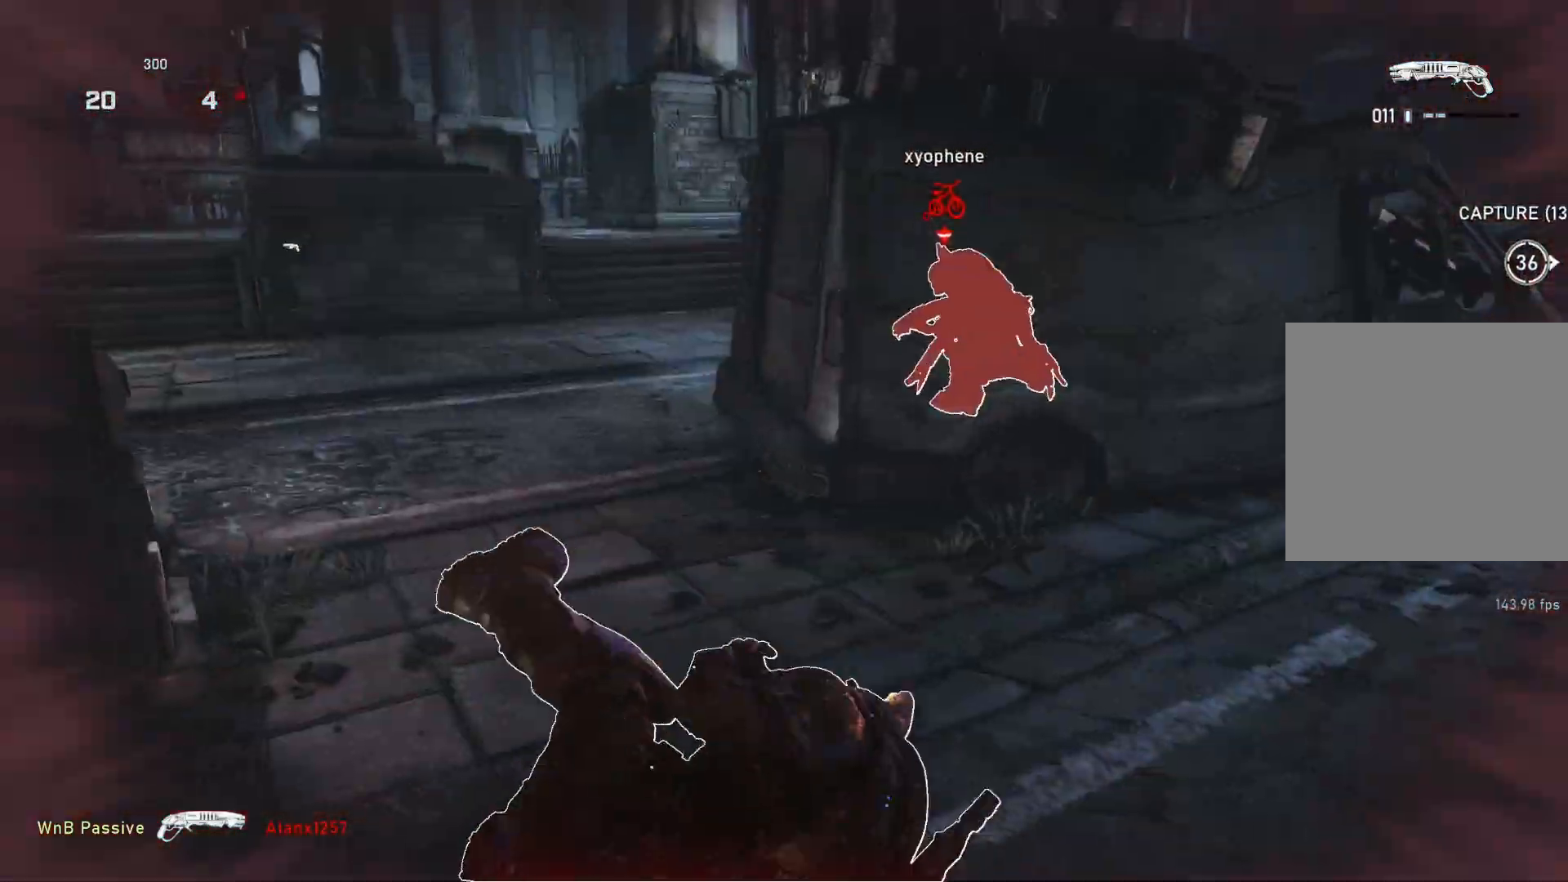
{"dt_ms": 500, "buttons": [], "left_stick": "left", "right_stick": "center", "events": [[183, "A", "up"], [233, "L1", "up"], [283, "left_stick", "left"]]}
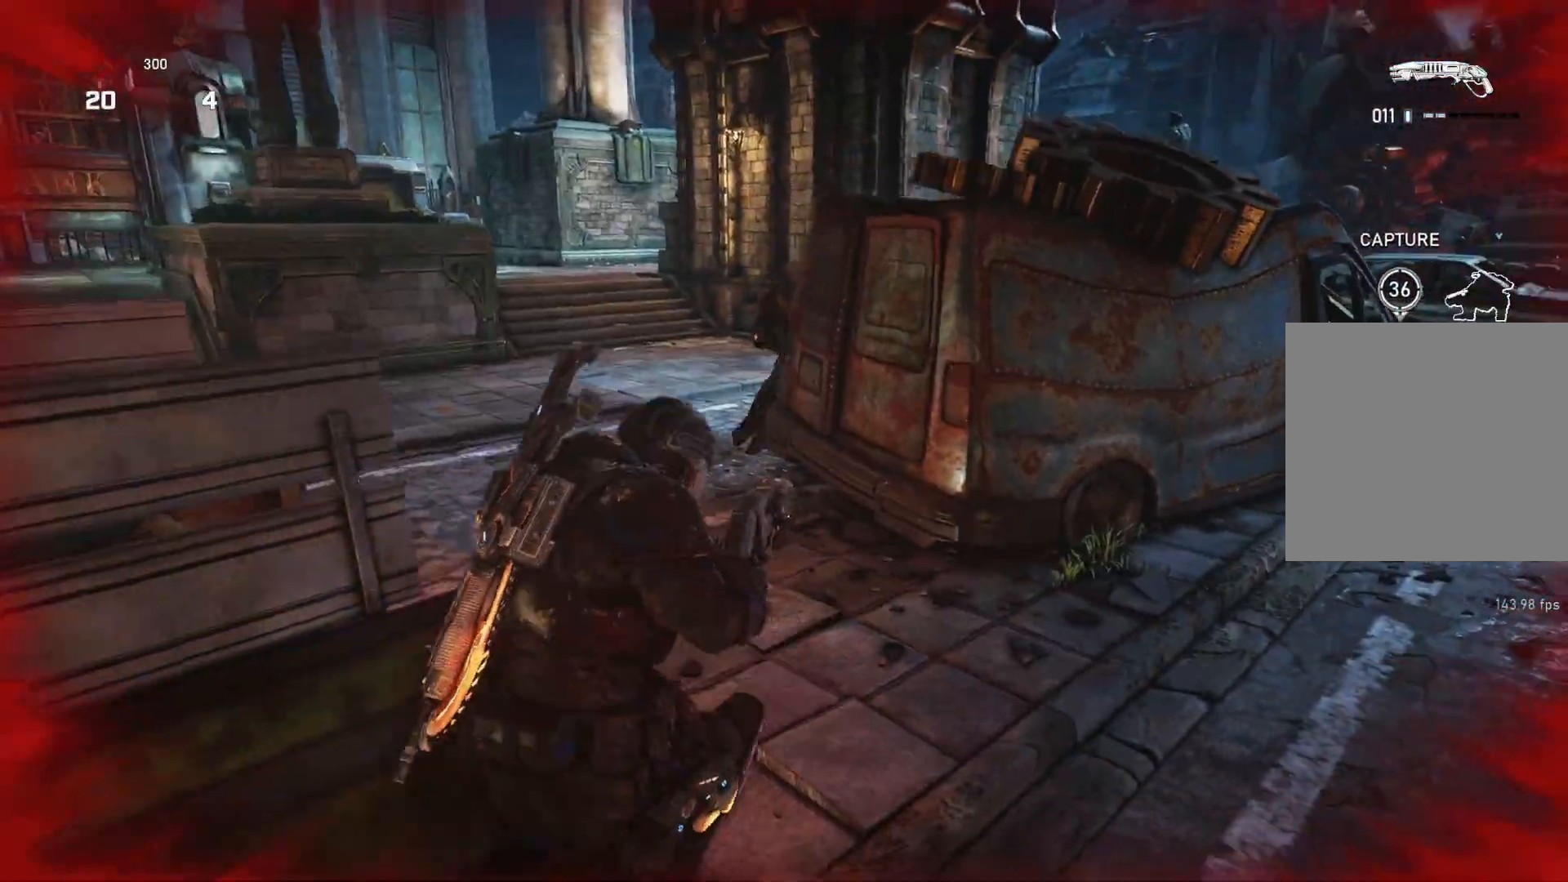
{"dt_ms": 500, "buttons": [], "left_stick": "down-left", "right_stick": "center", "events": [[267, "left_stick", "down-left"], [283, "right_stick", "up"], [383, "right_stick", "center"]]}